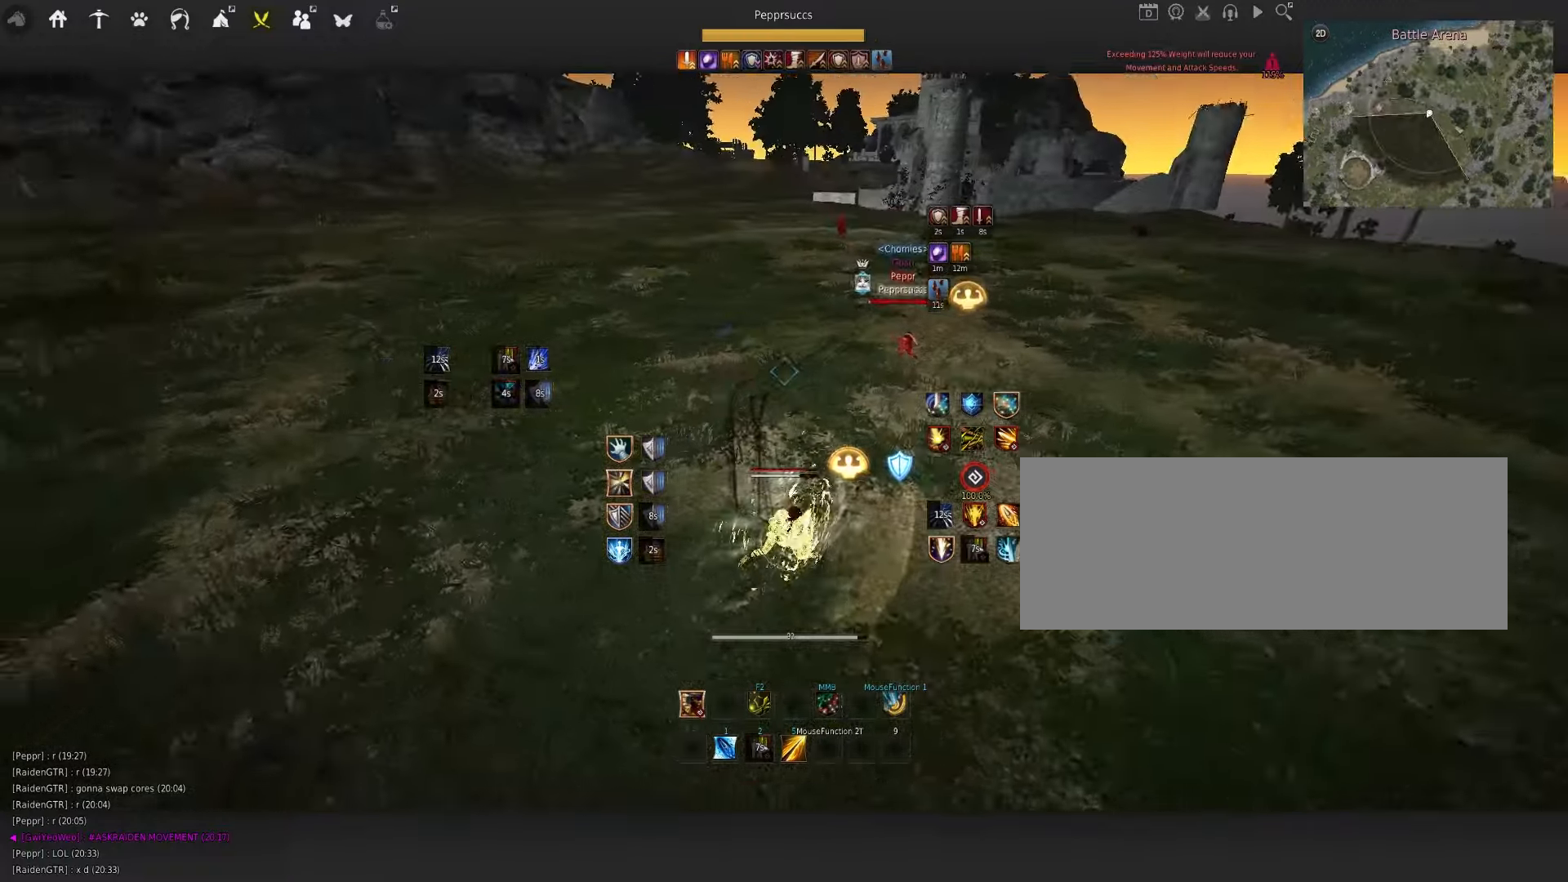
Gameplay with keyboard and mouse; each line is a JSON object with the keys and mouse buttons held at the frame after it. "events" lists presses ("down") and releases ("up") of "a", "c", "d", "e", "f", "q", "s", "shift", "space", "tab", "w", "x", "z", "mouse_left" and "mouse_right" between this image and that frame as [ms after this image, input, new state], when the widget could be followed in between. "mouse_left", "mouse_right" = the "left", "right" buttons of the "mouse" list. No other keys are recorded. Mouse movement is not recorded.
{"keys": ["e", "shift"], "mouse": [], "events": [[17, "space", "down"], [217, "space", "up"], [383, "shift", "down"], [433, "e", "down"]]}
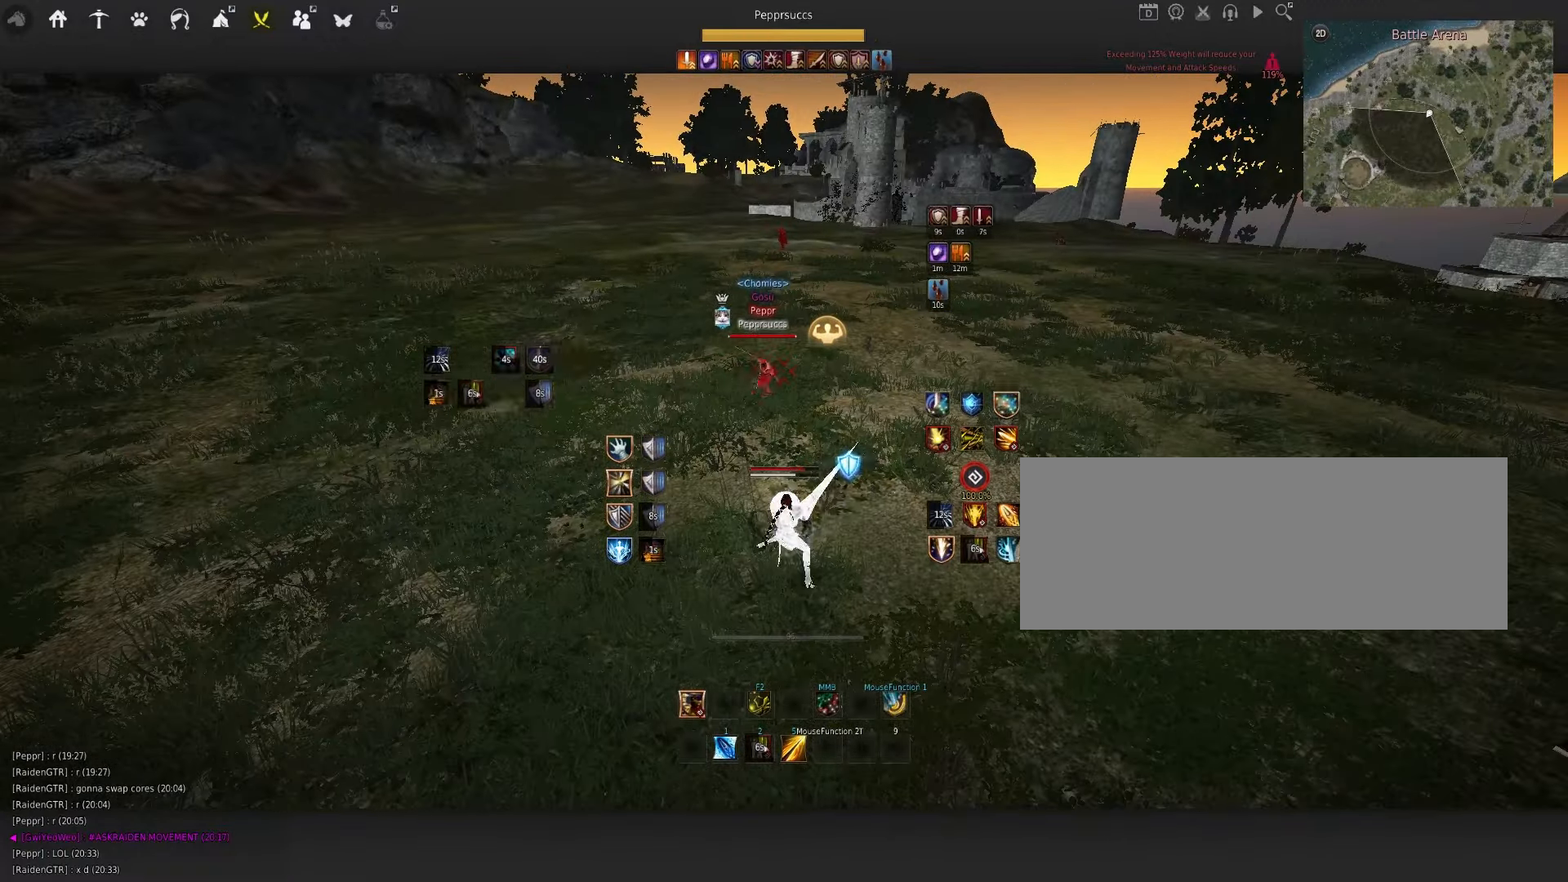
{"keys": [], "mouse": [], "events": [[300, "shift", "up"], [333, "e", "up"]]}
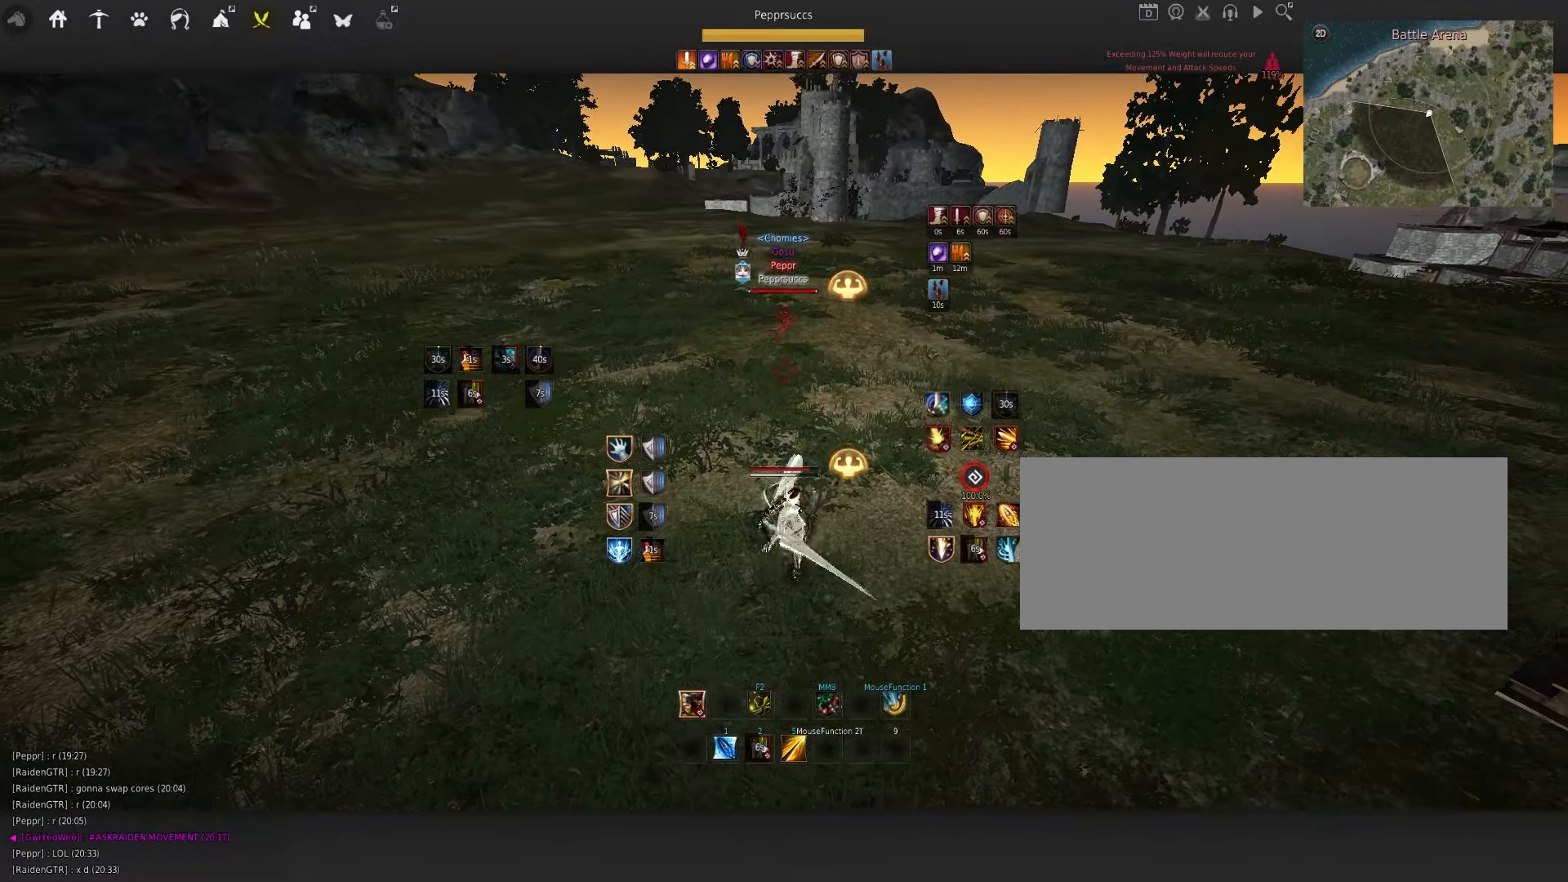
{"keys": ["q", "space"], "mouse": [], "events": [[317, "space", "down"], [417, "q", "down"]]}
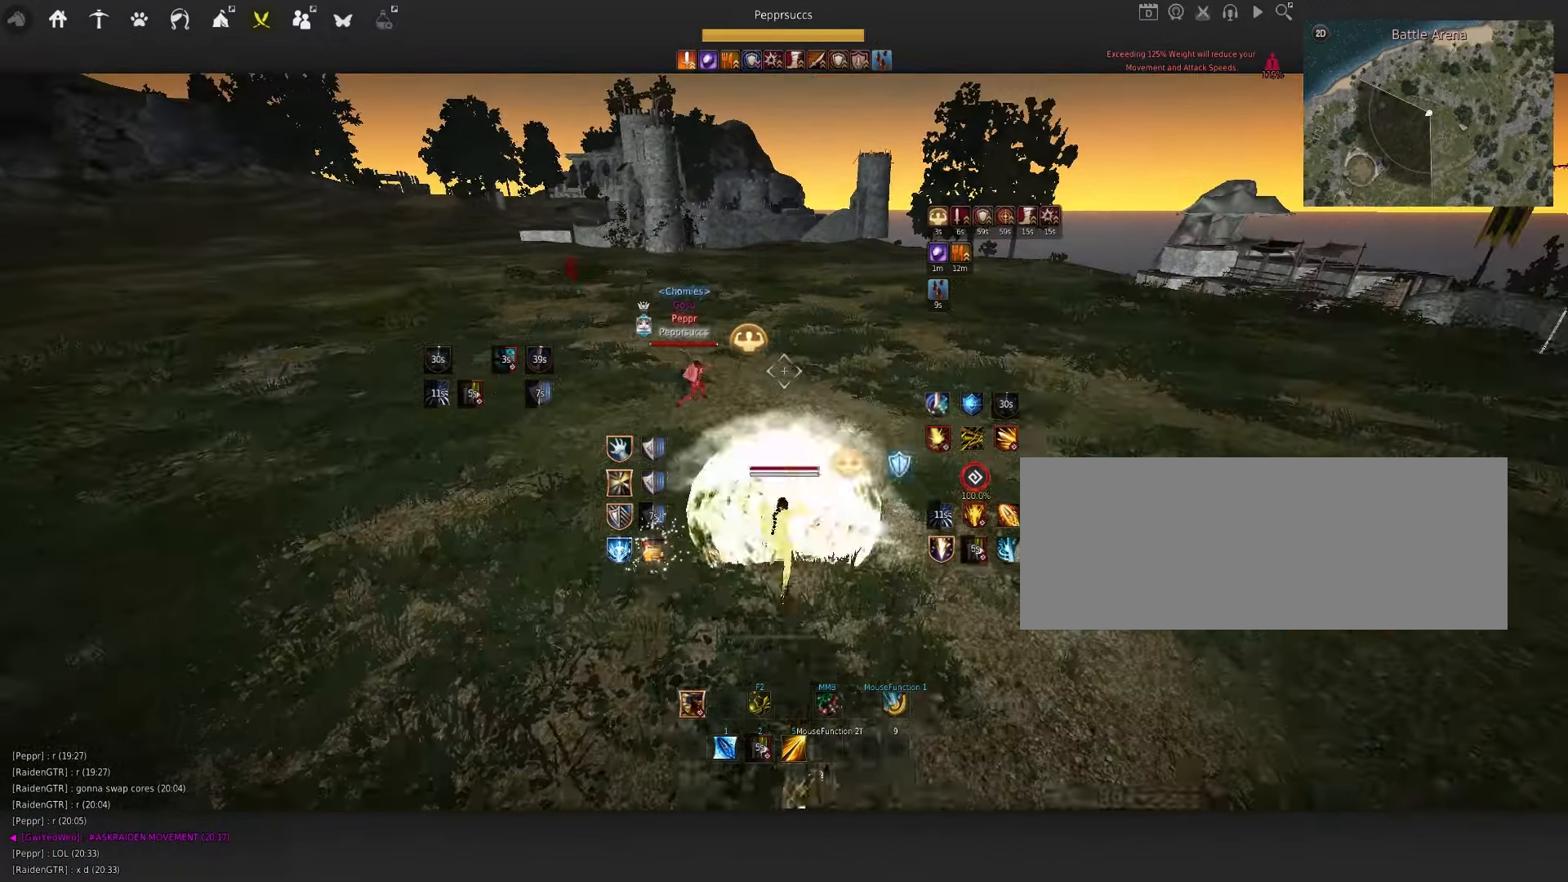
{"keys": [], "mouse": ["right"], "events": [[17, "mouse_left", "down"], [17, "q", "up"], [100, "mouse_left", "up"], [150, "space", "up"], [167, "q", "down"], [233, "d", "down"], [317, "mouse_right", "down"], [417, "q", "up"], [450, "d", "up"]]}
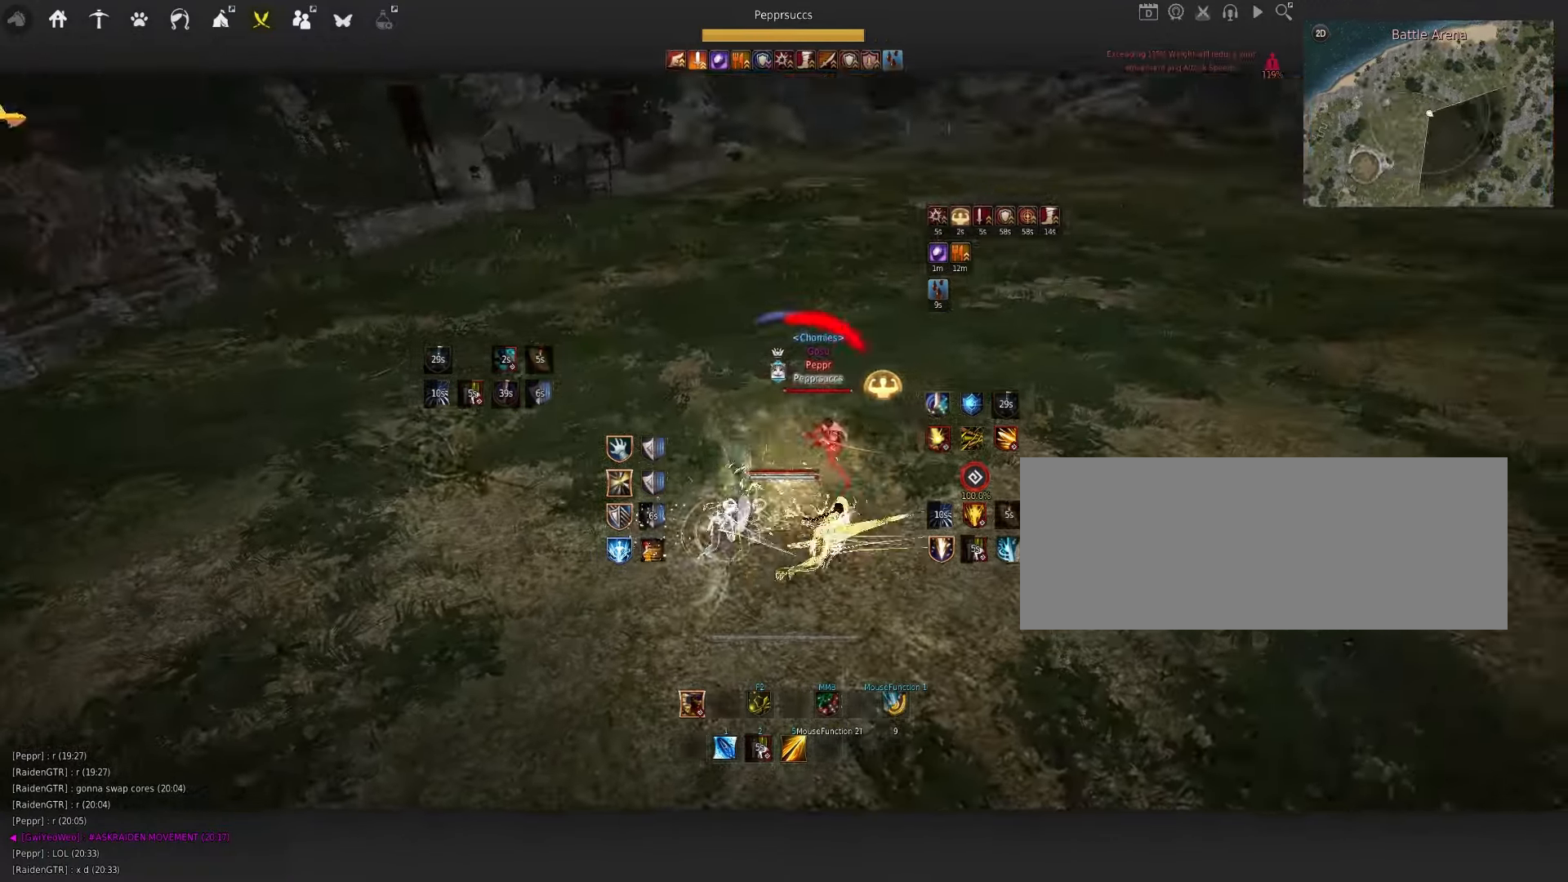
{"keys": ["s"], "mouse": ["left"], "events": [[233, "mouse_right", "up"], [283, "s", "down"], [367, "mouse_left", "down"]]}
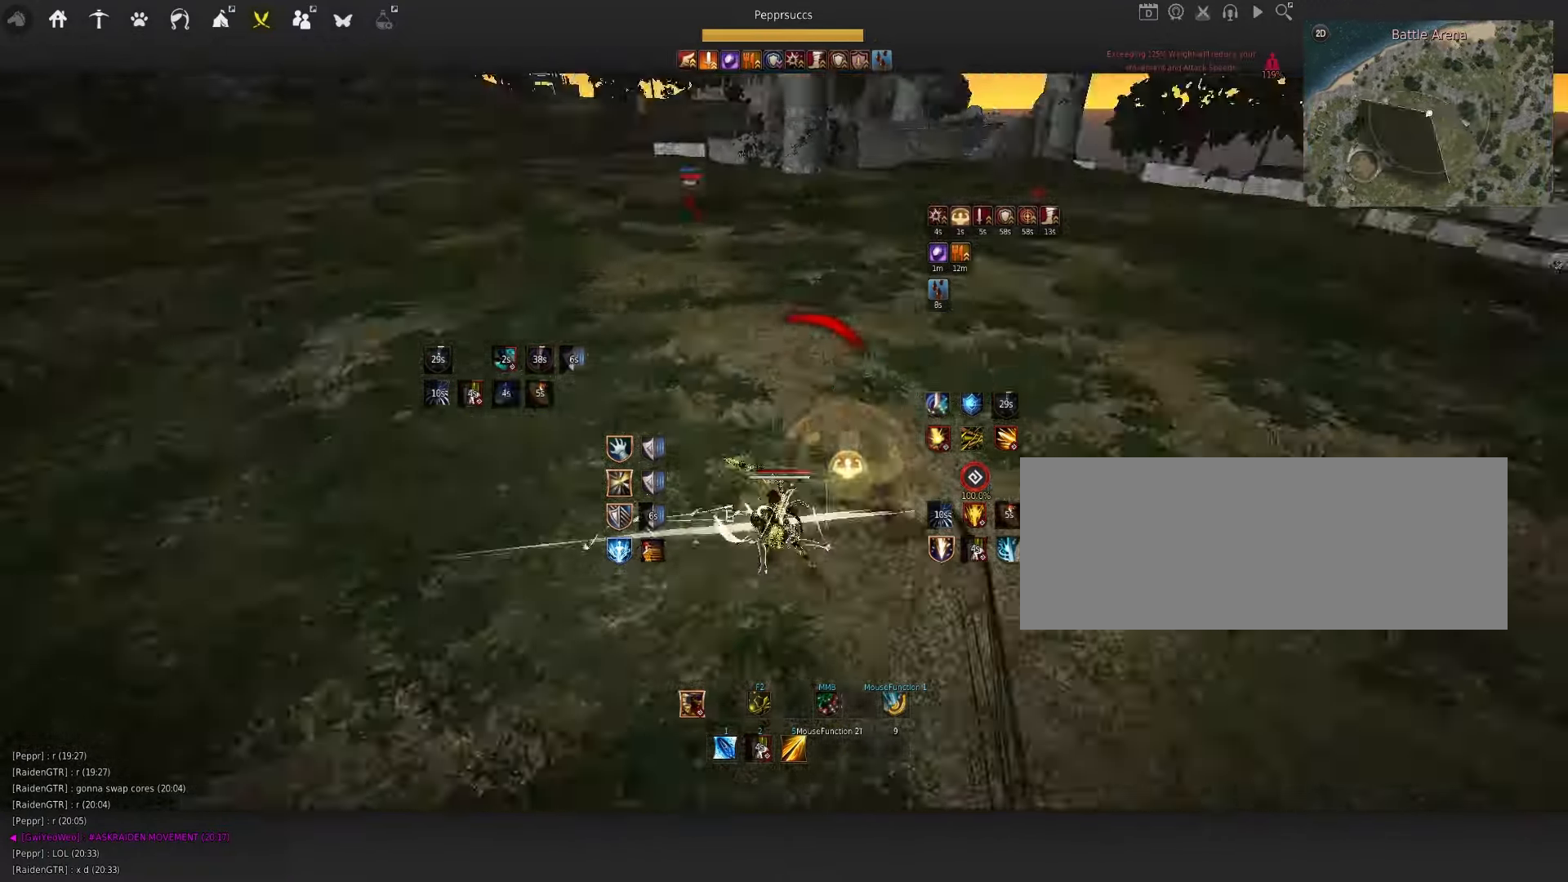
{"keys": ["s"], "mouse": ["left"], "events": []}
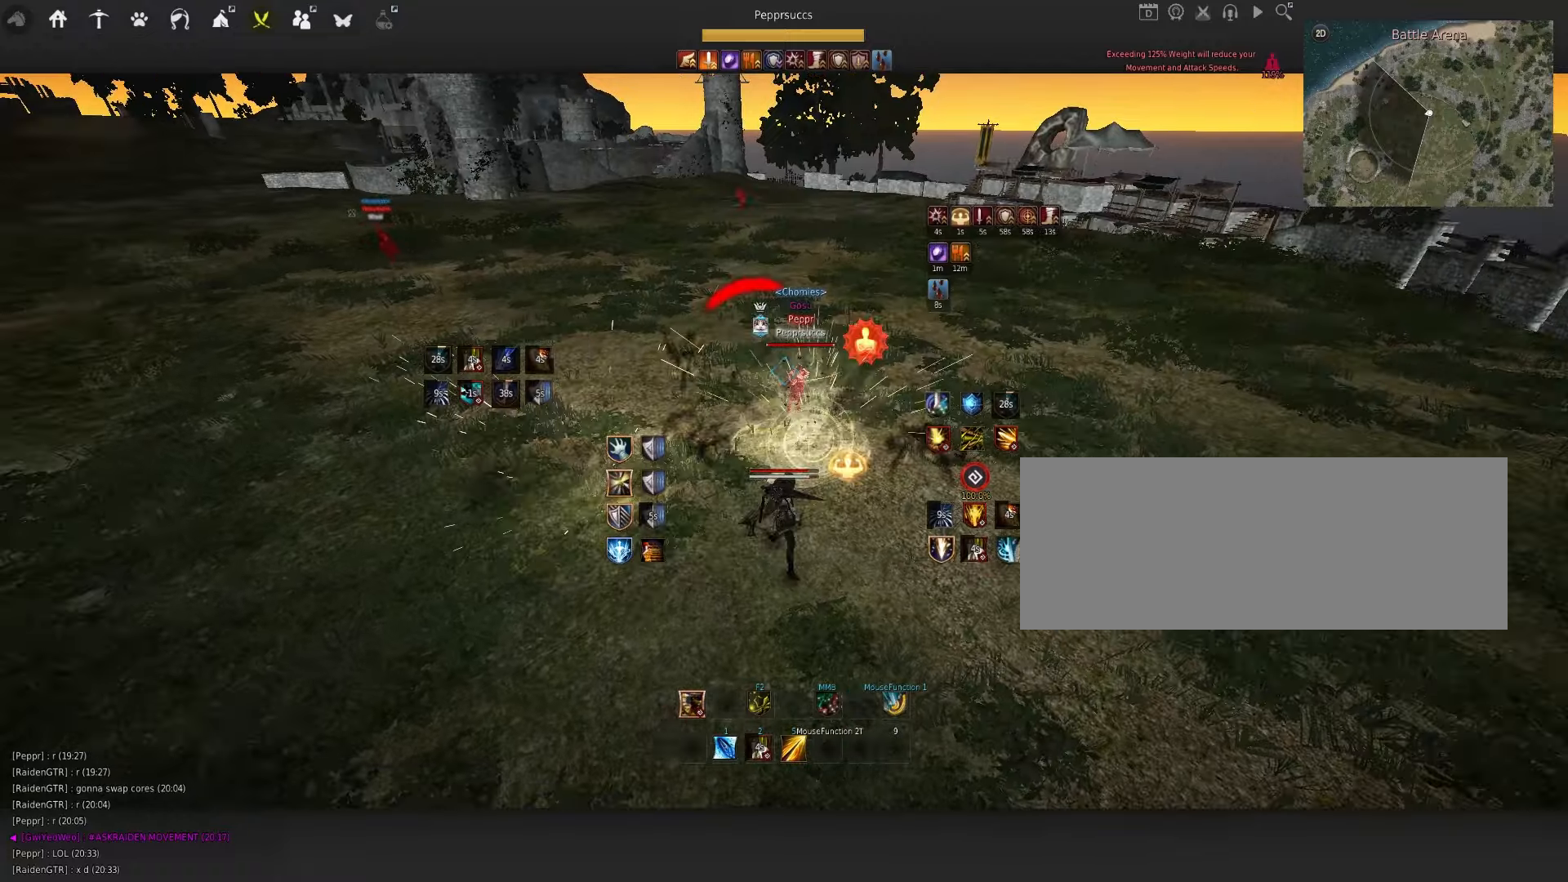
{"keys": ["s", "shift"], "mouse": [], "events": [[217, "mouse_left", "up"], [384, "shift", "down"]]}
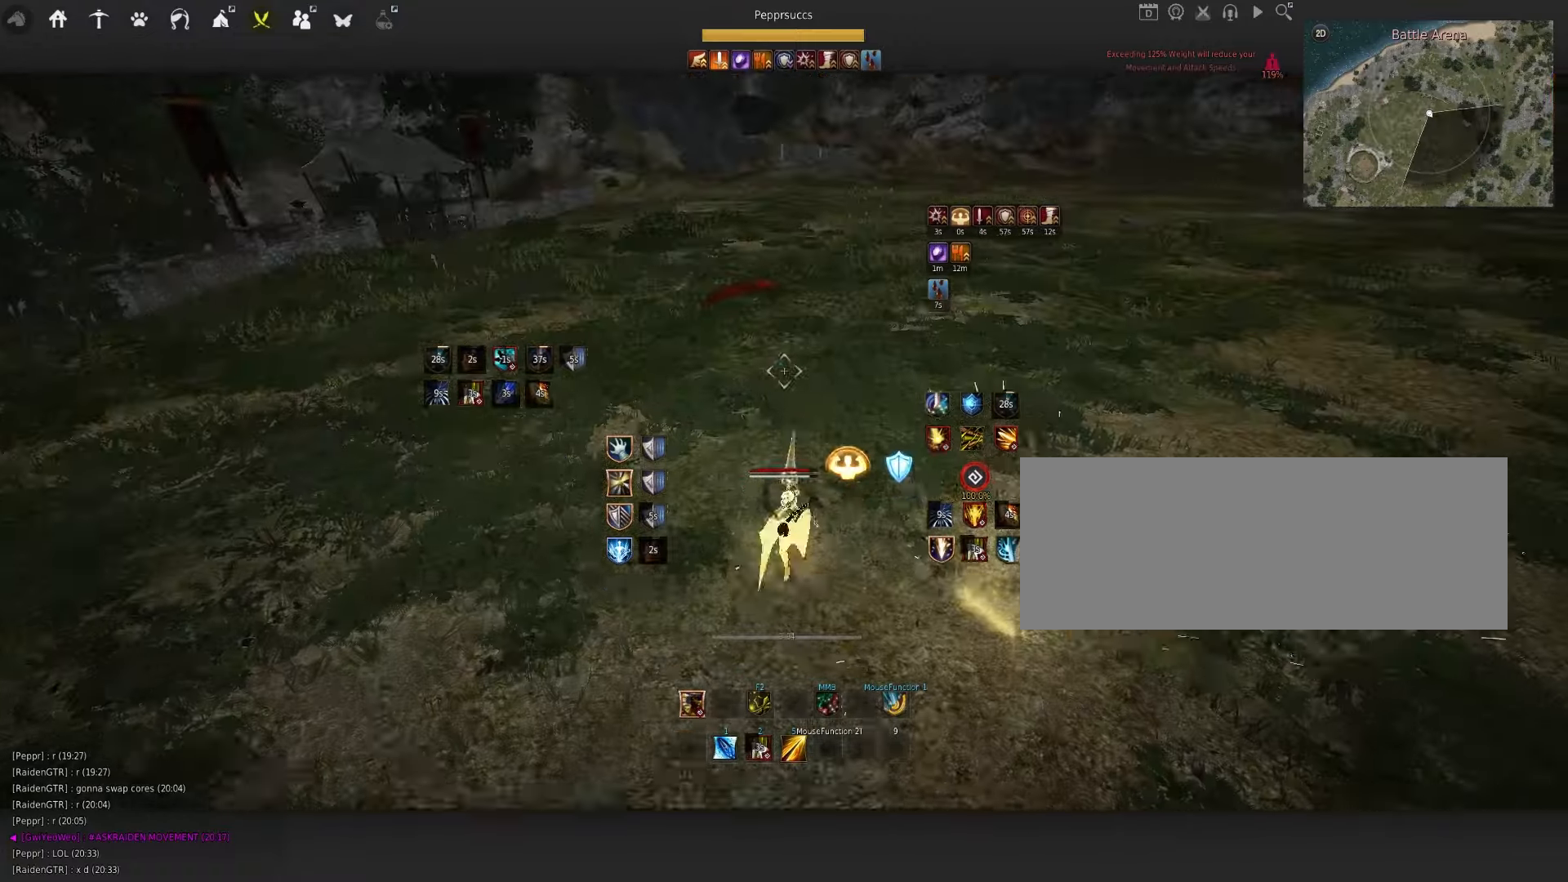
{"keys": ["e", "s"], "mouse": [], "events": [[367, "shift", "up"], [500, "e", "down"]]}
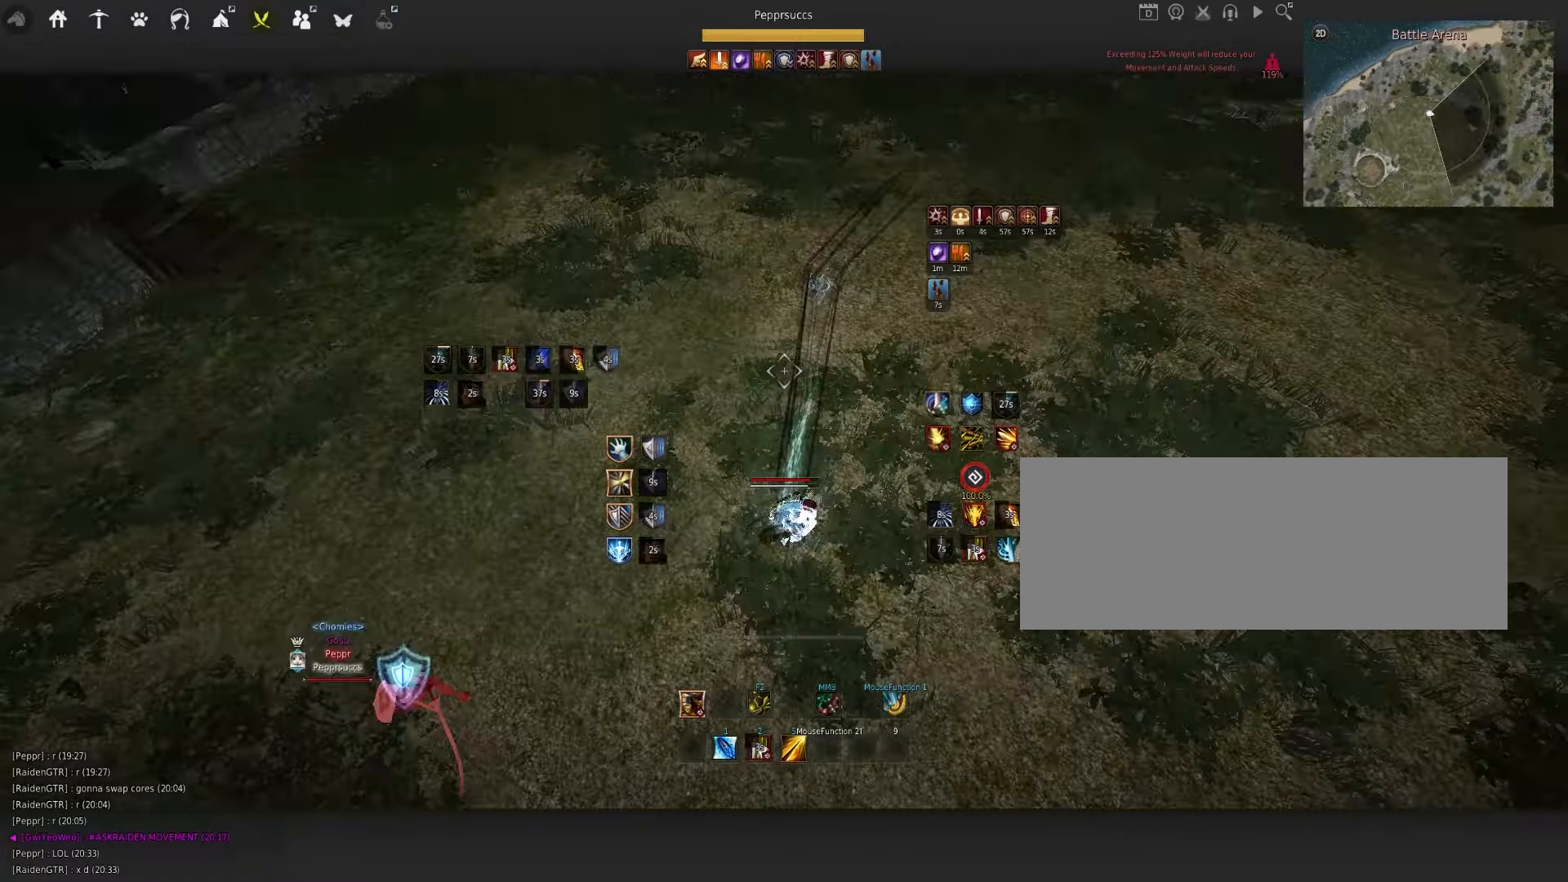
{"keys": [], "mouse": [], "events": [[150, "e", "up"], [150, "s", "up"], [284, "space", "down"], [334, "q", "down"], [384, "space", "up"], [467, "q", "up"]]}
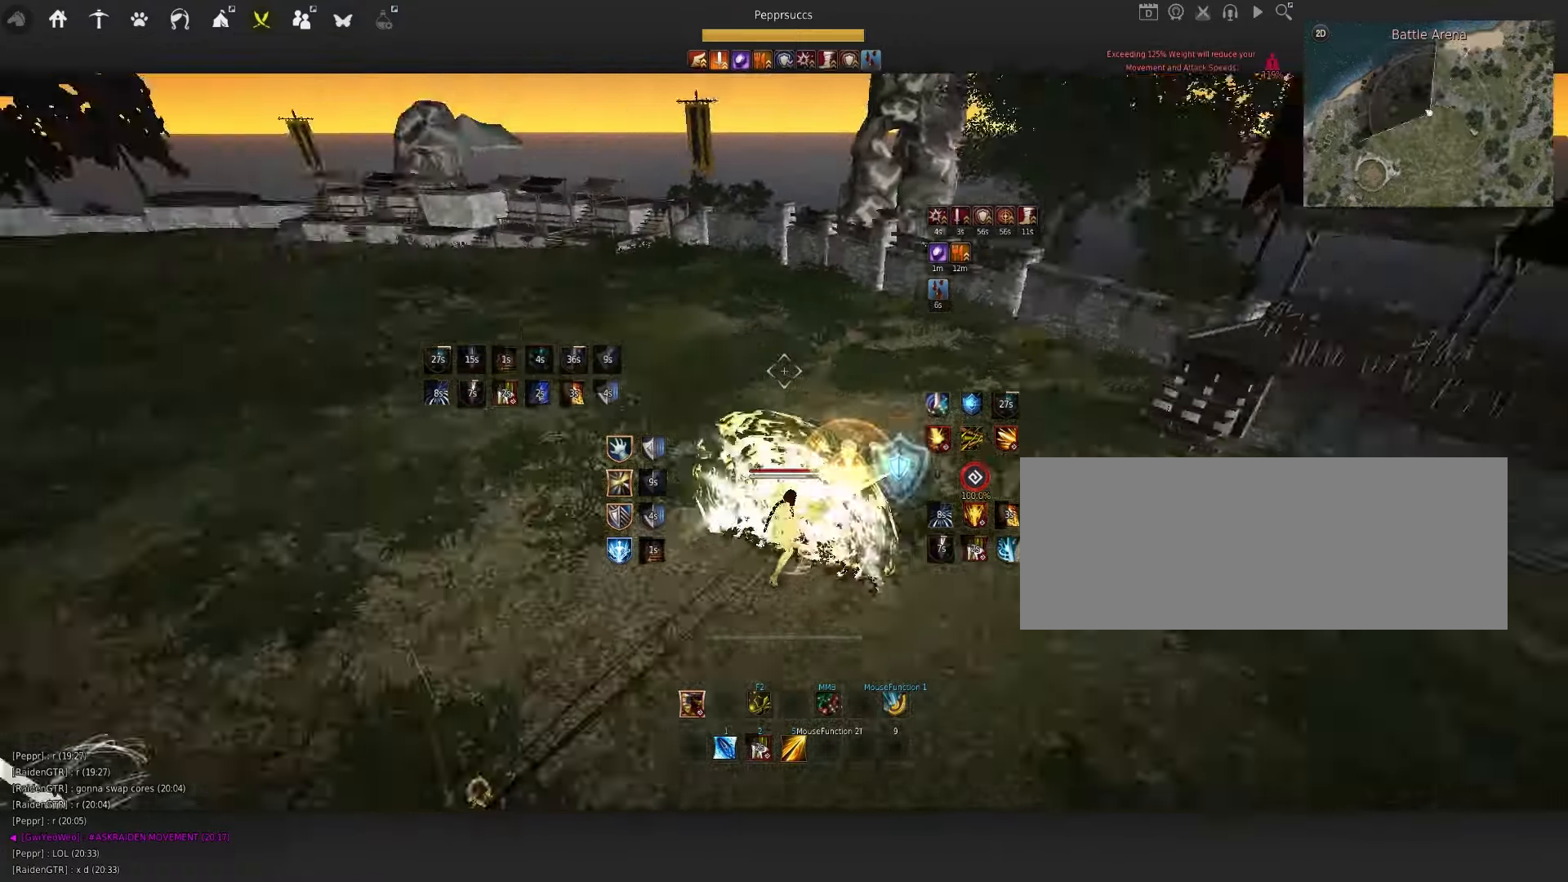
{"keys": ["f"], "mouse": [], "events": [[450, "f", "down"]]}
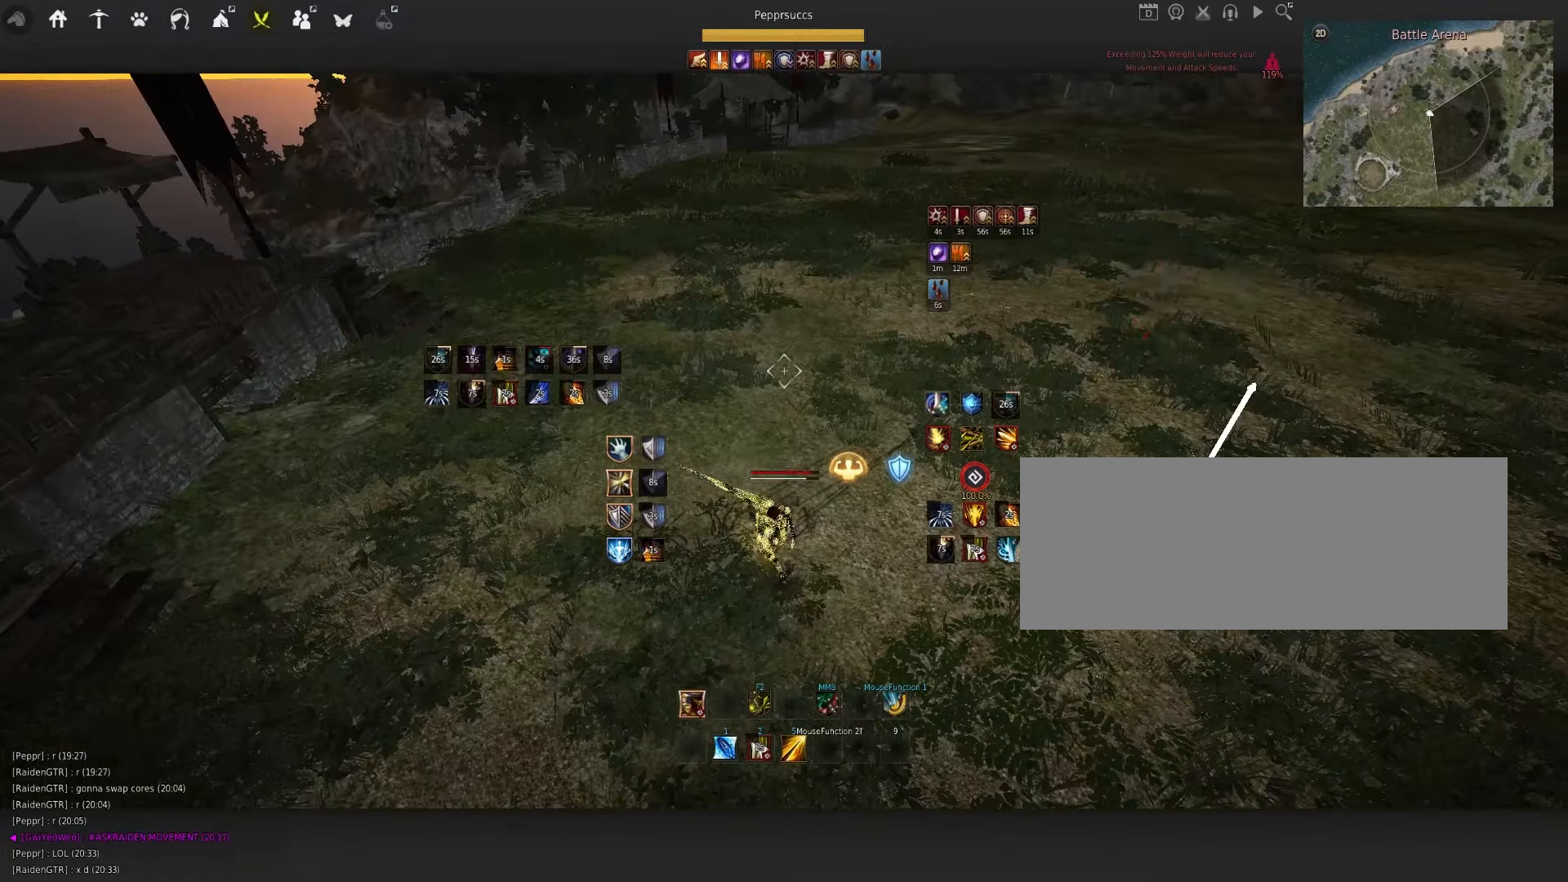
{"keys": ["d"], "mouse": [], "events": [[84, "f", "up"], [450, "d", "down"]]}
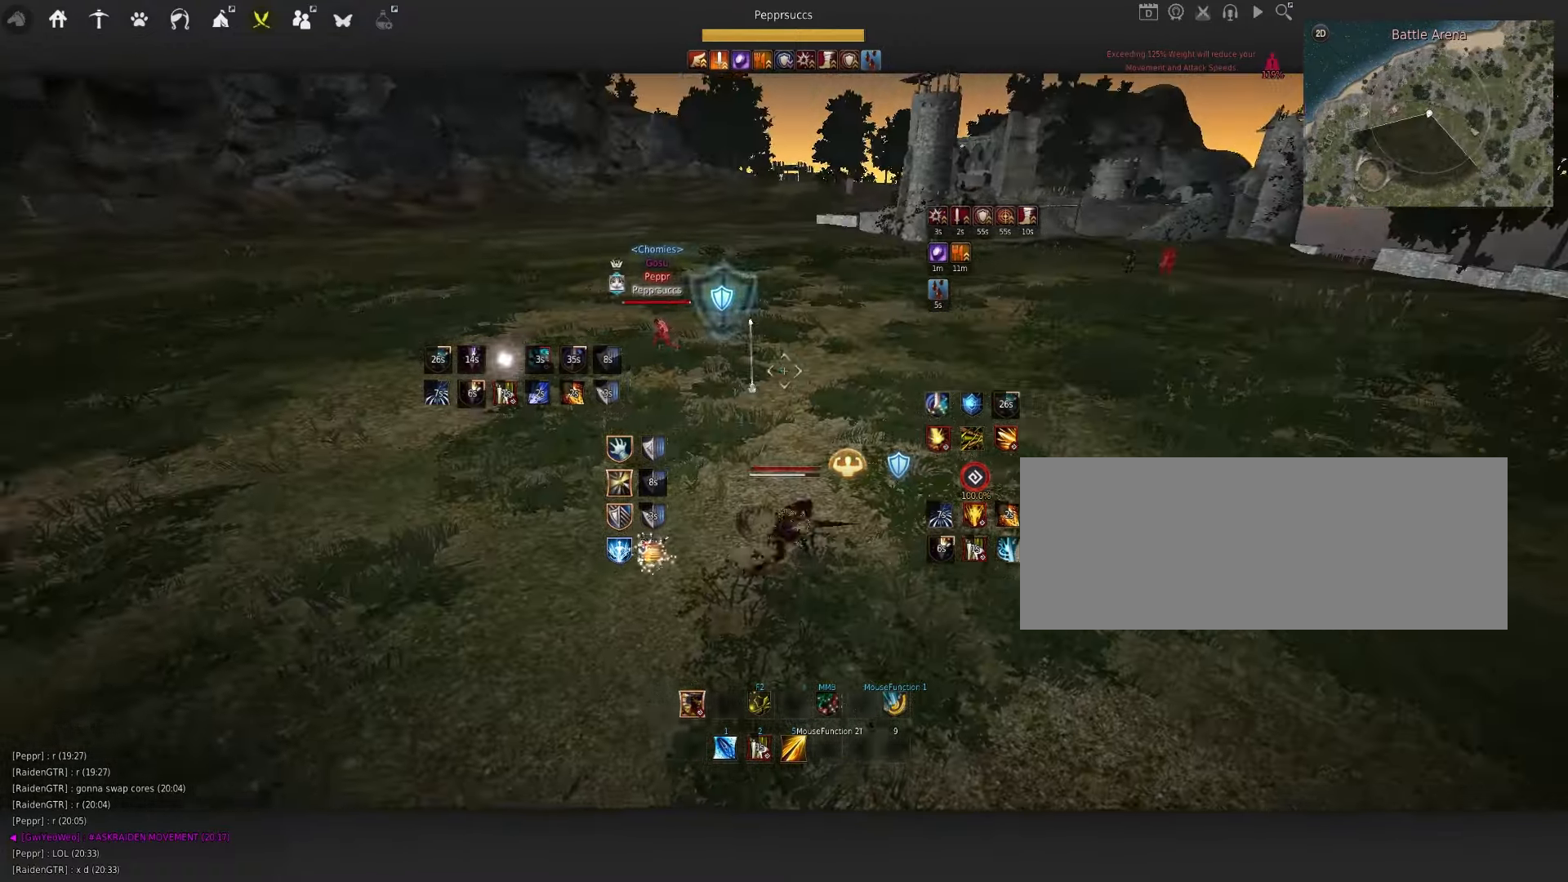
{"keys": ["f", "w"], "mouse": [], "events": [[34, "mouse_left", "down"], [167, "d", "up"], [184, "mouse_left", "up"], [217, "w", "down"], [267, "f", "down"]]}
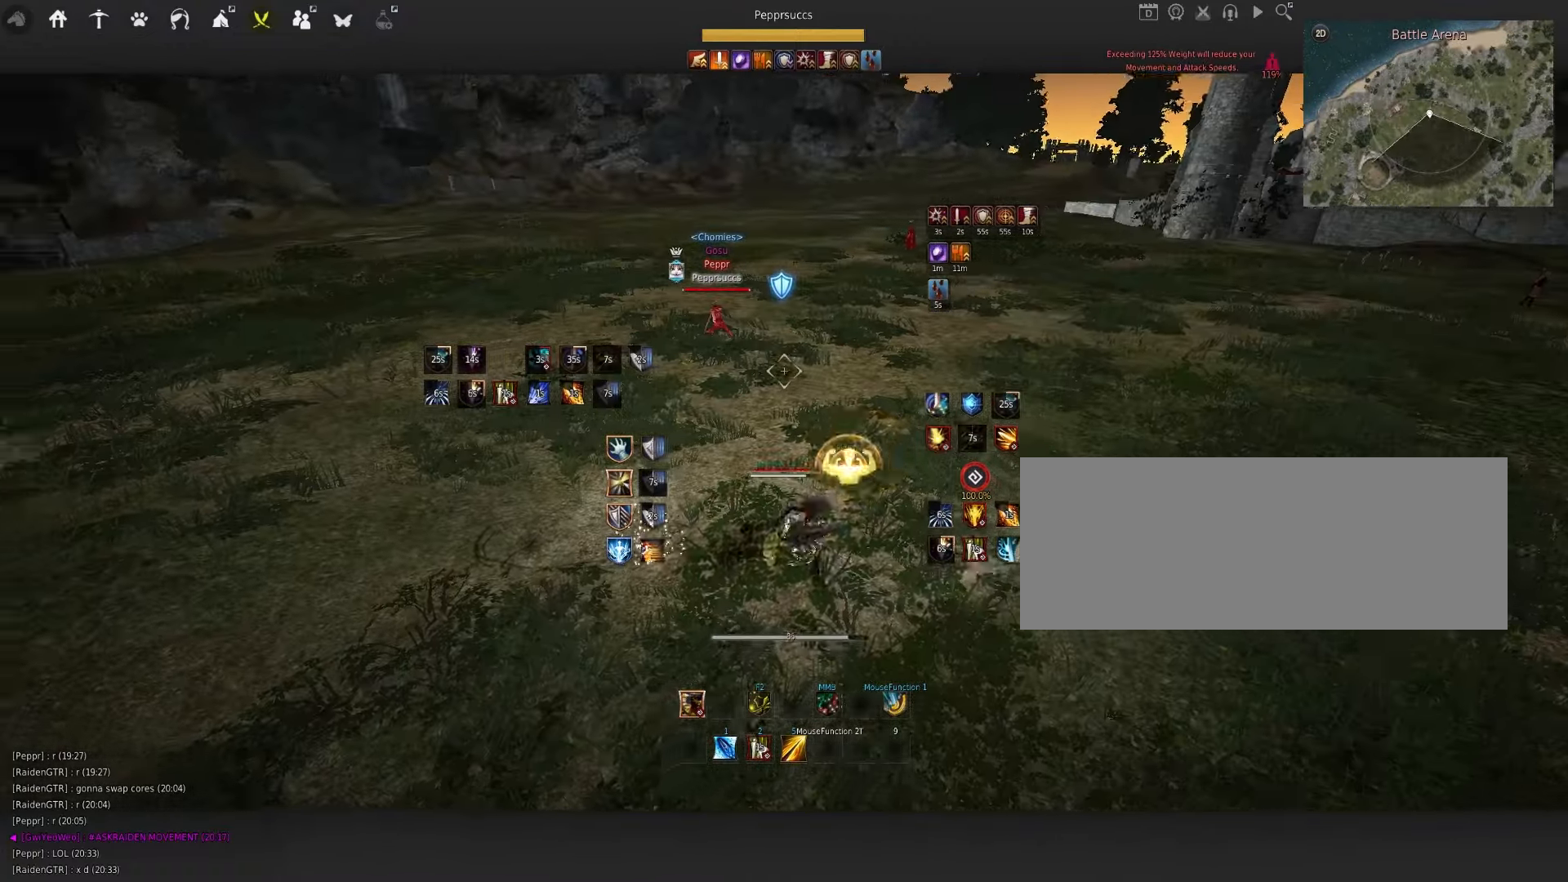
{"keys": [], "mouse": [], "events": [[184, "f", "up"], [217, "w", "up"]]}
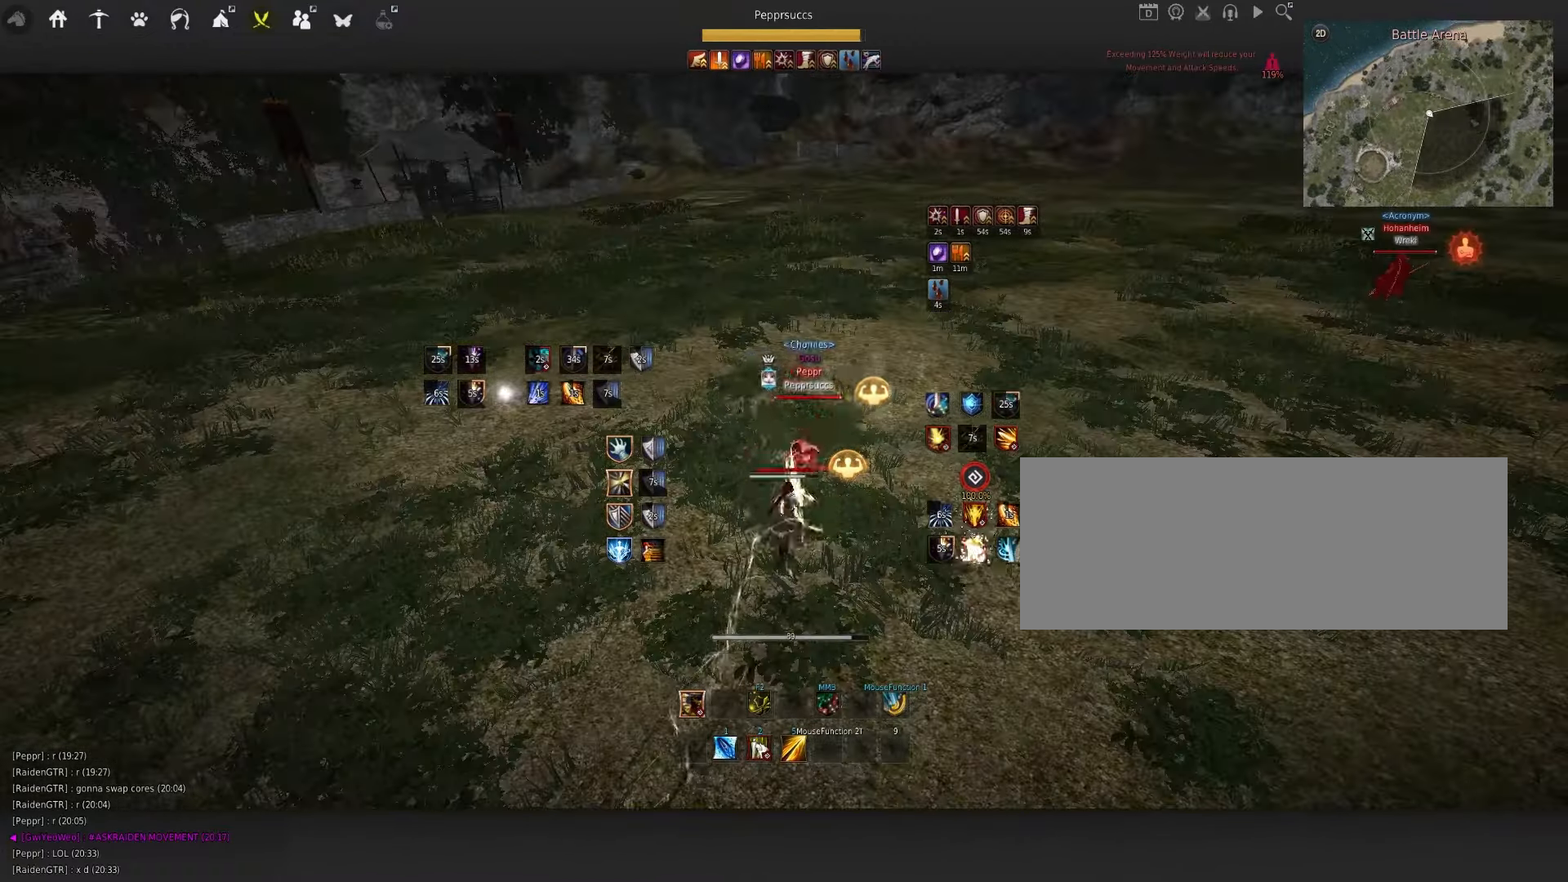
{"keys": ["q"], "mouse": [], "events": [[400, "q", "down"]]}
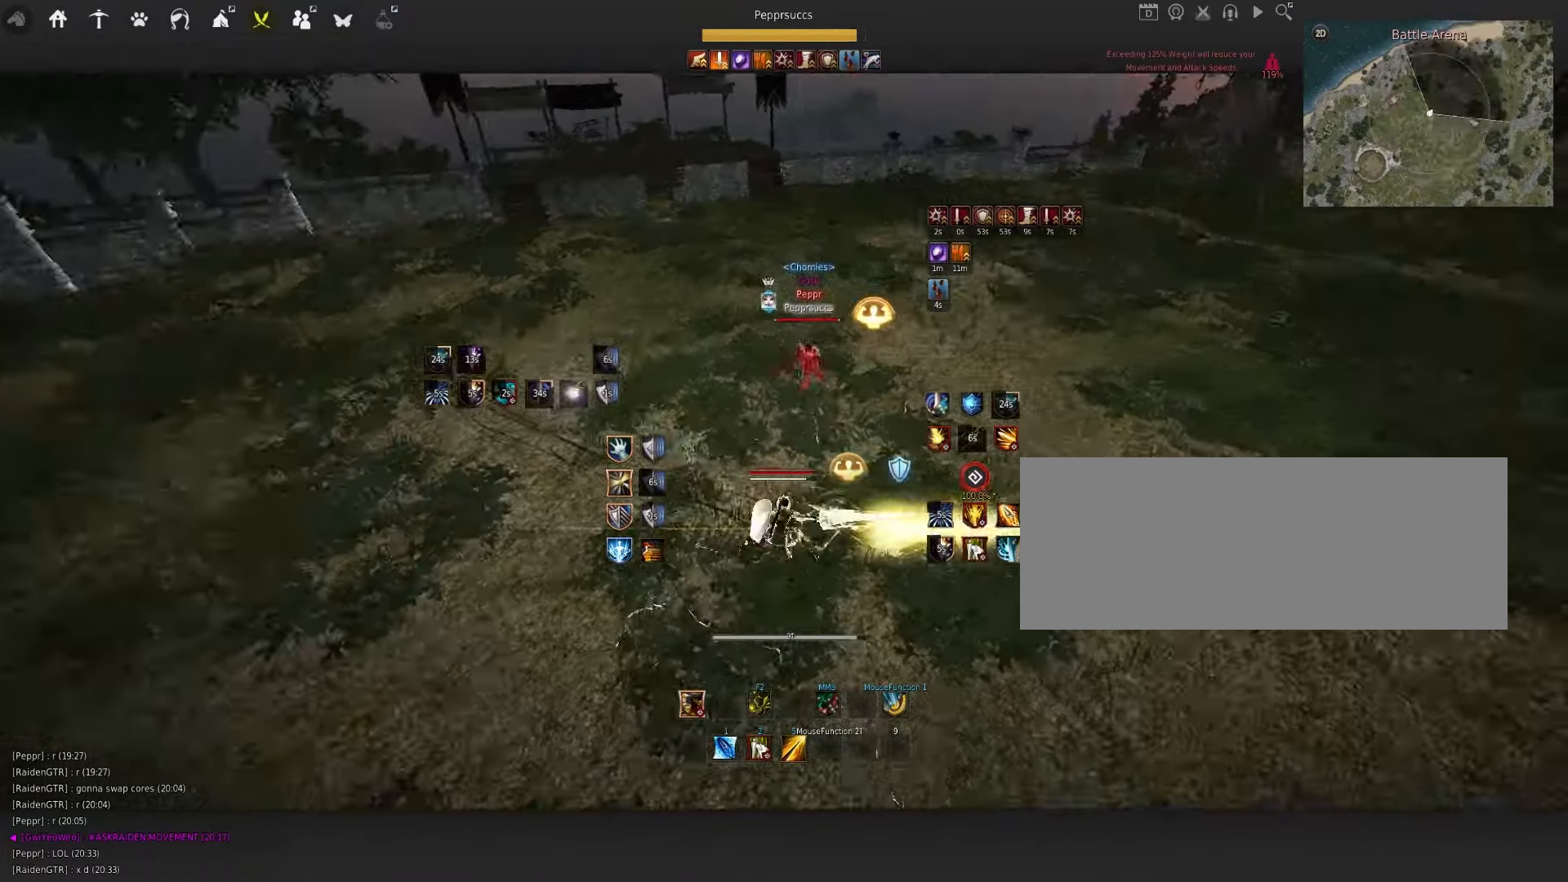
{"keys": [], "mouse": [], "events": [[50, "q", "up"], [150, "shift", "down"], [184, "a", "down"], [450, "shift", "up"], [467, "a", "up"]]}
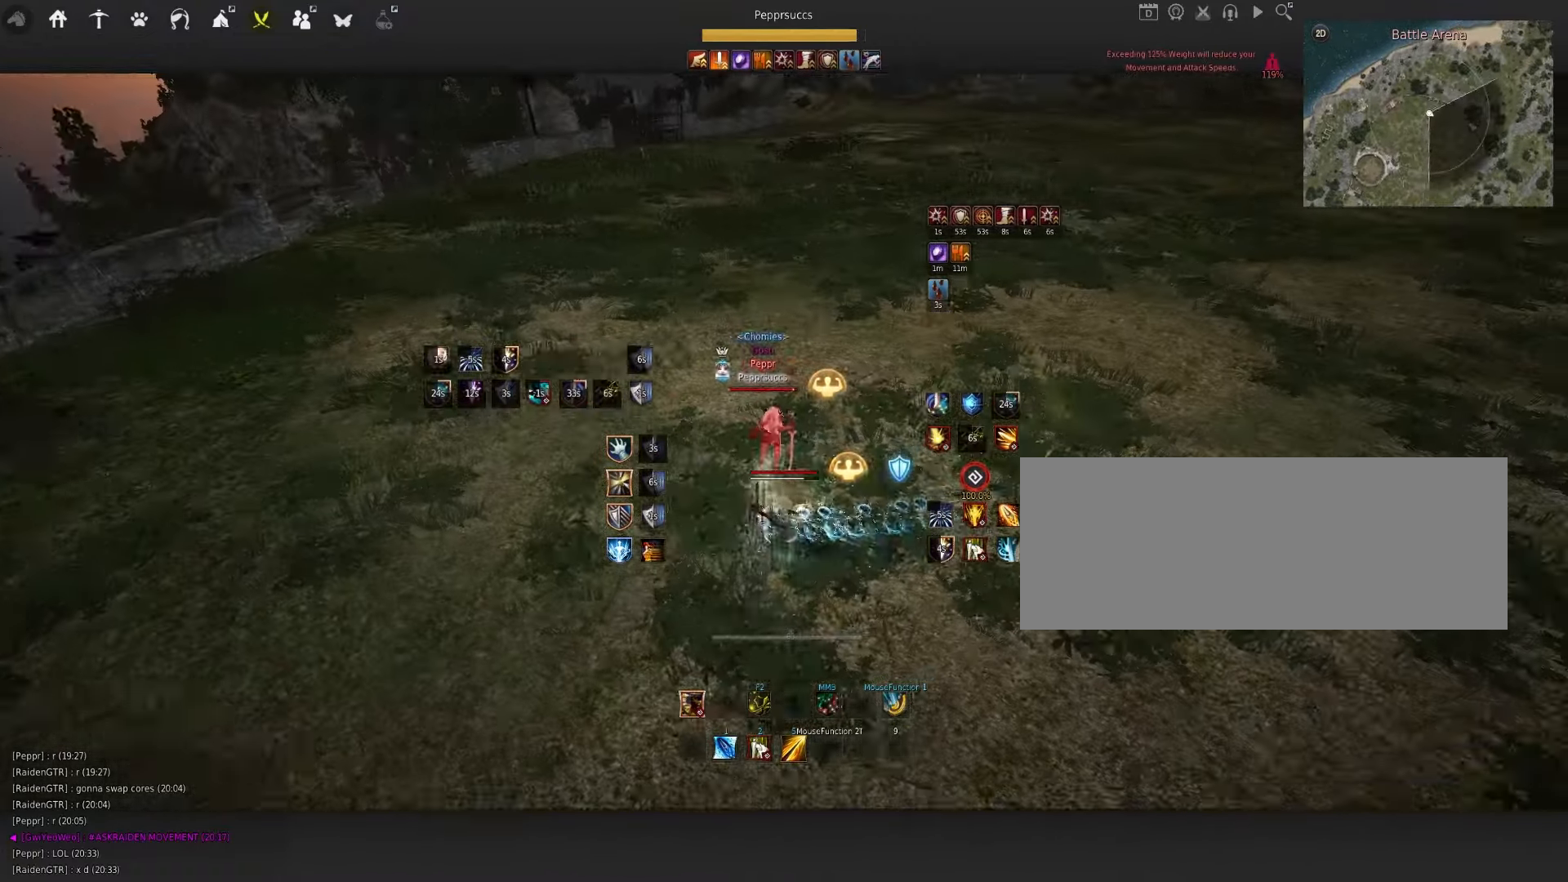
{"keys": ["space"], "mouse": [], "events": [[134, "w", "down"], [150, "mouse_left", "down"], [333, "mouse_left", "up"], [333, "w", "up"], [466, "space", "down"]]}
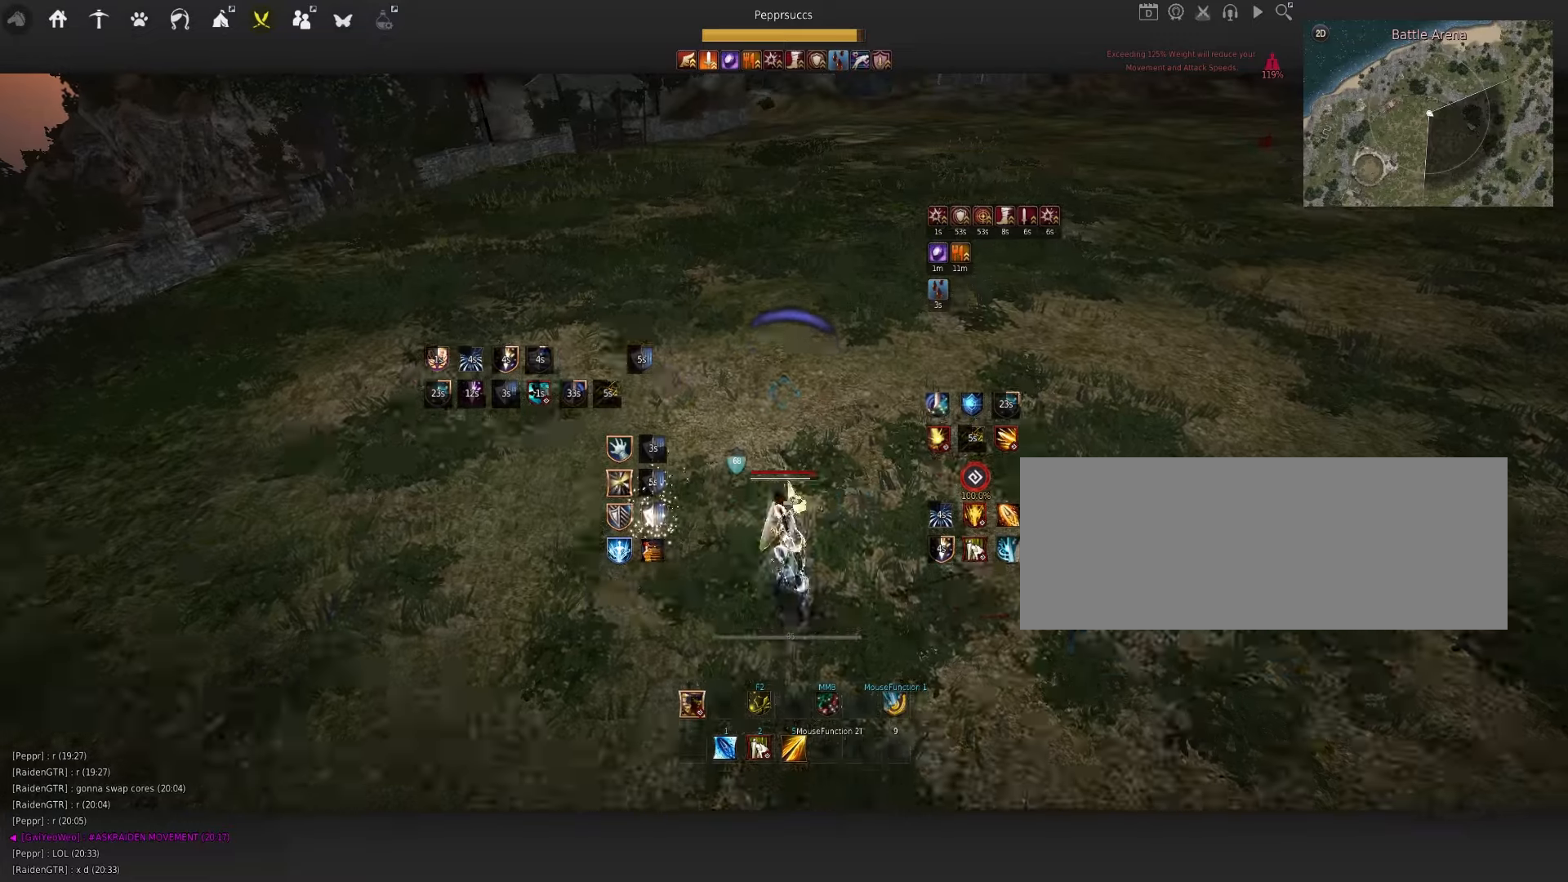
{"keys": ["s"], "mouse": ["left"], "events": [[66, "q", "down"], [83, "space", "up"], [200, "q", "up"], [400, "s", "down"], [483, "mouse_left", "down"]]}
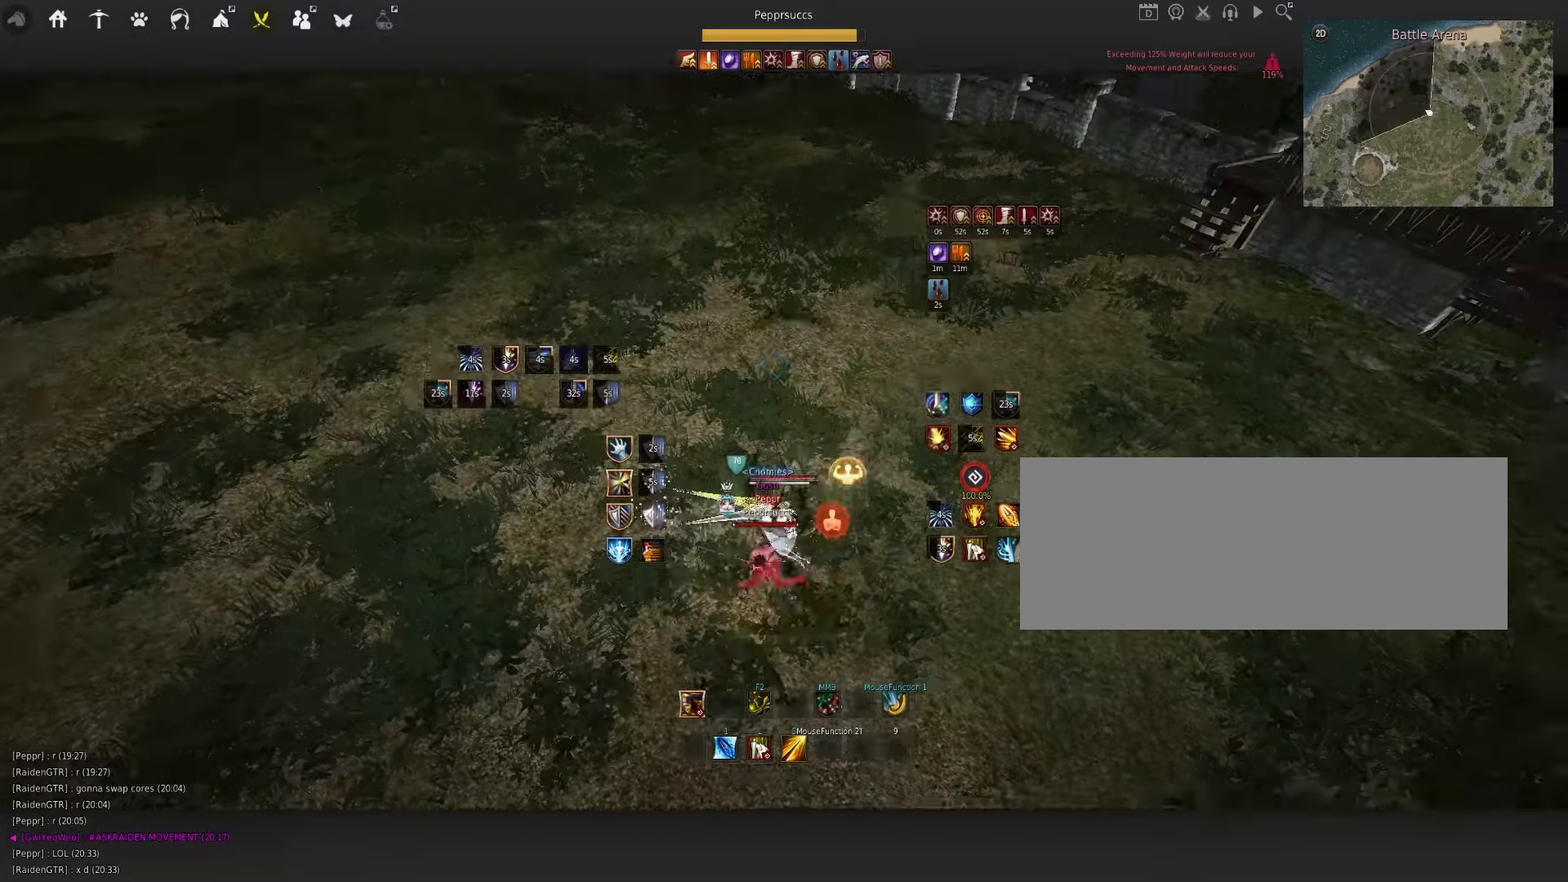
{"keys": ["s"], "mouse": ["left"], "events": []}
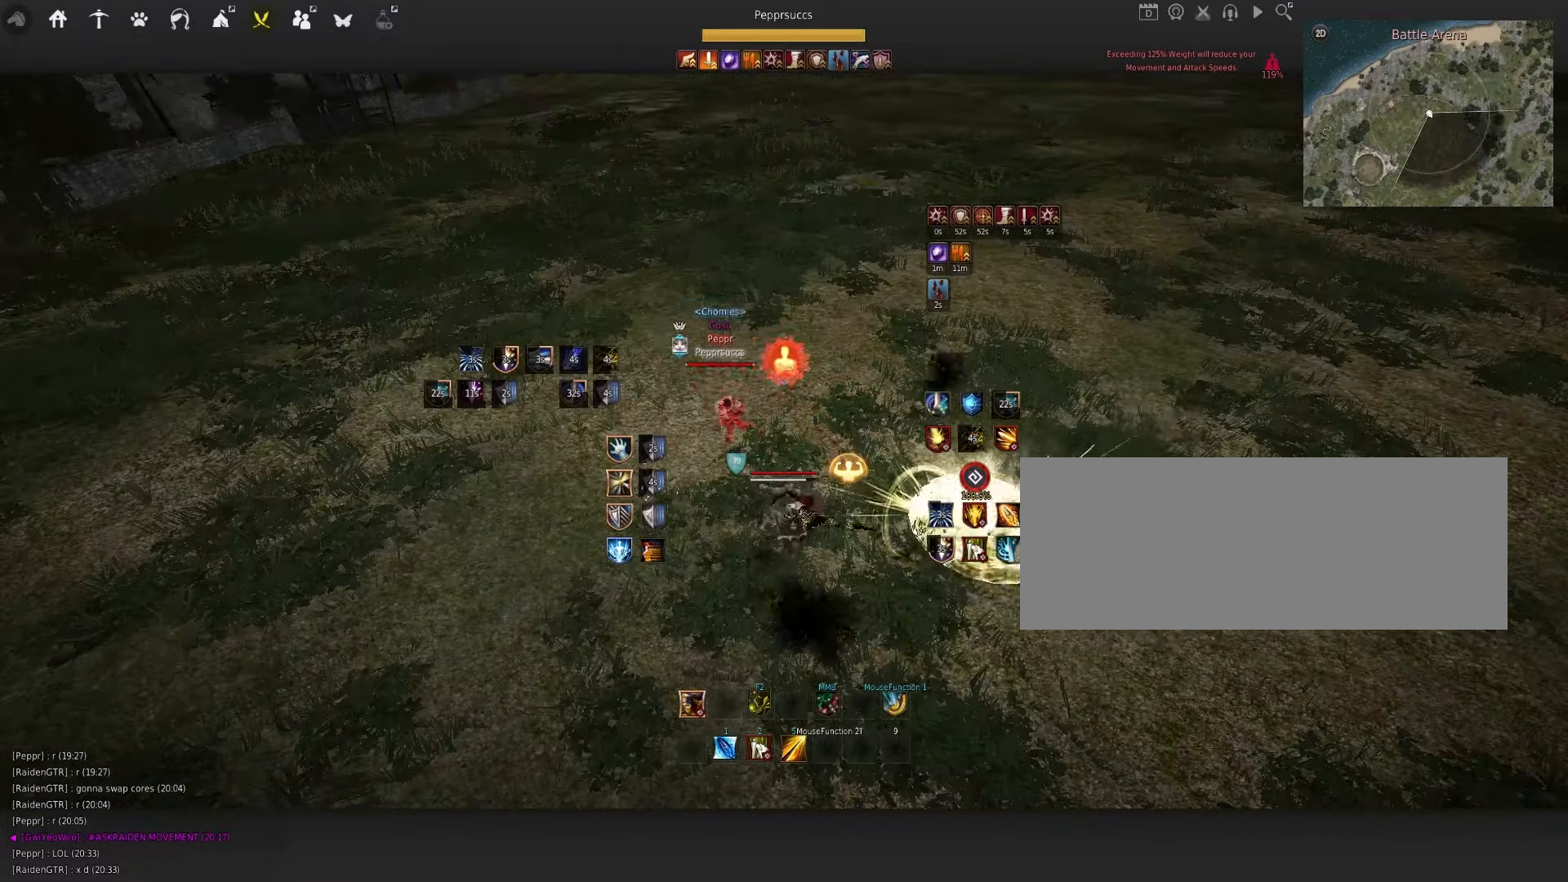
{"keys": ["s"], "mouse": ["left"], "events": []}
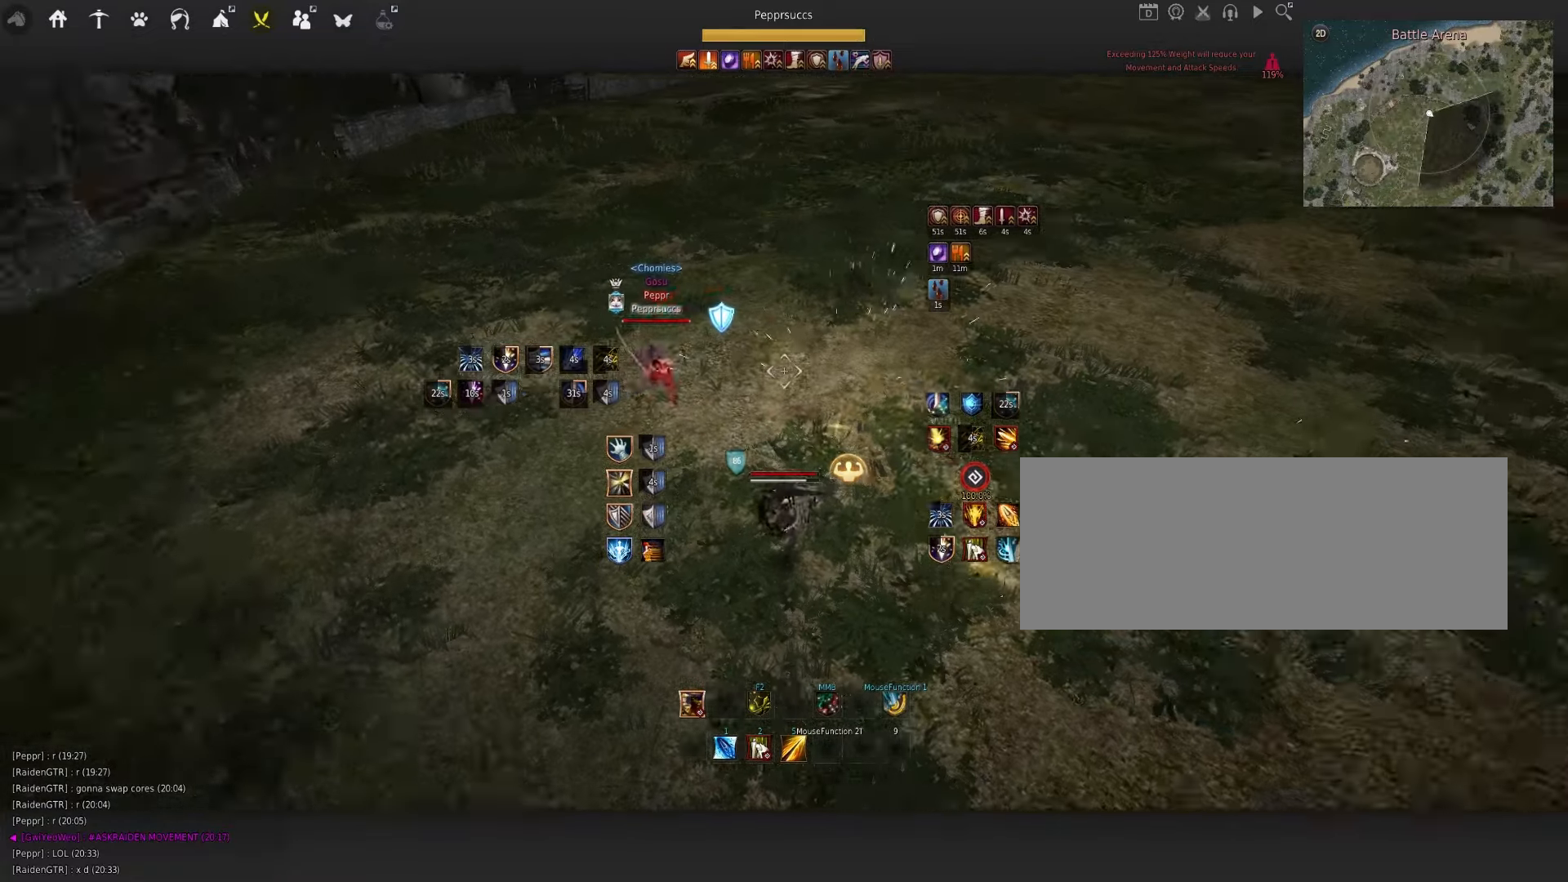
{"keys": [], "mouse": [], "events": [[116, "mouse_left", "up"], [250, "shift", "down"], [383, "s", "up"], [400, "shift", "up"]]}
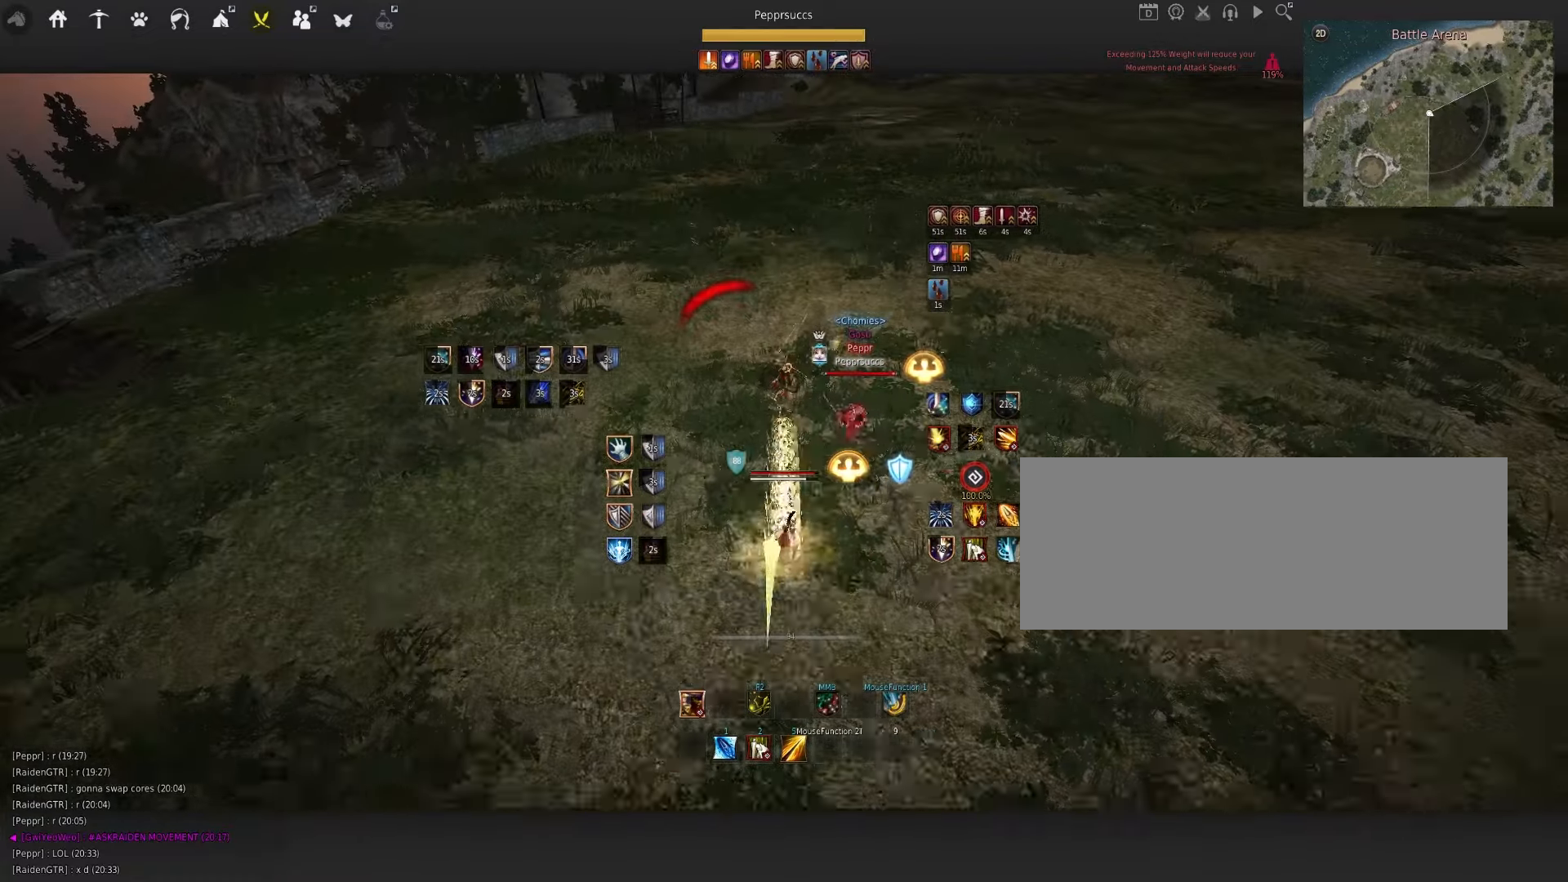
{"keys": [], "mouse": [], "events": []}
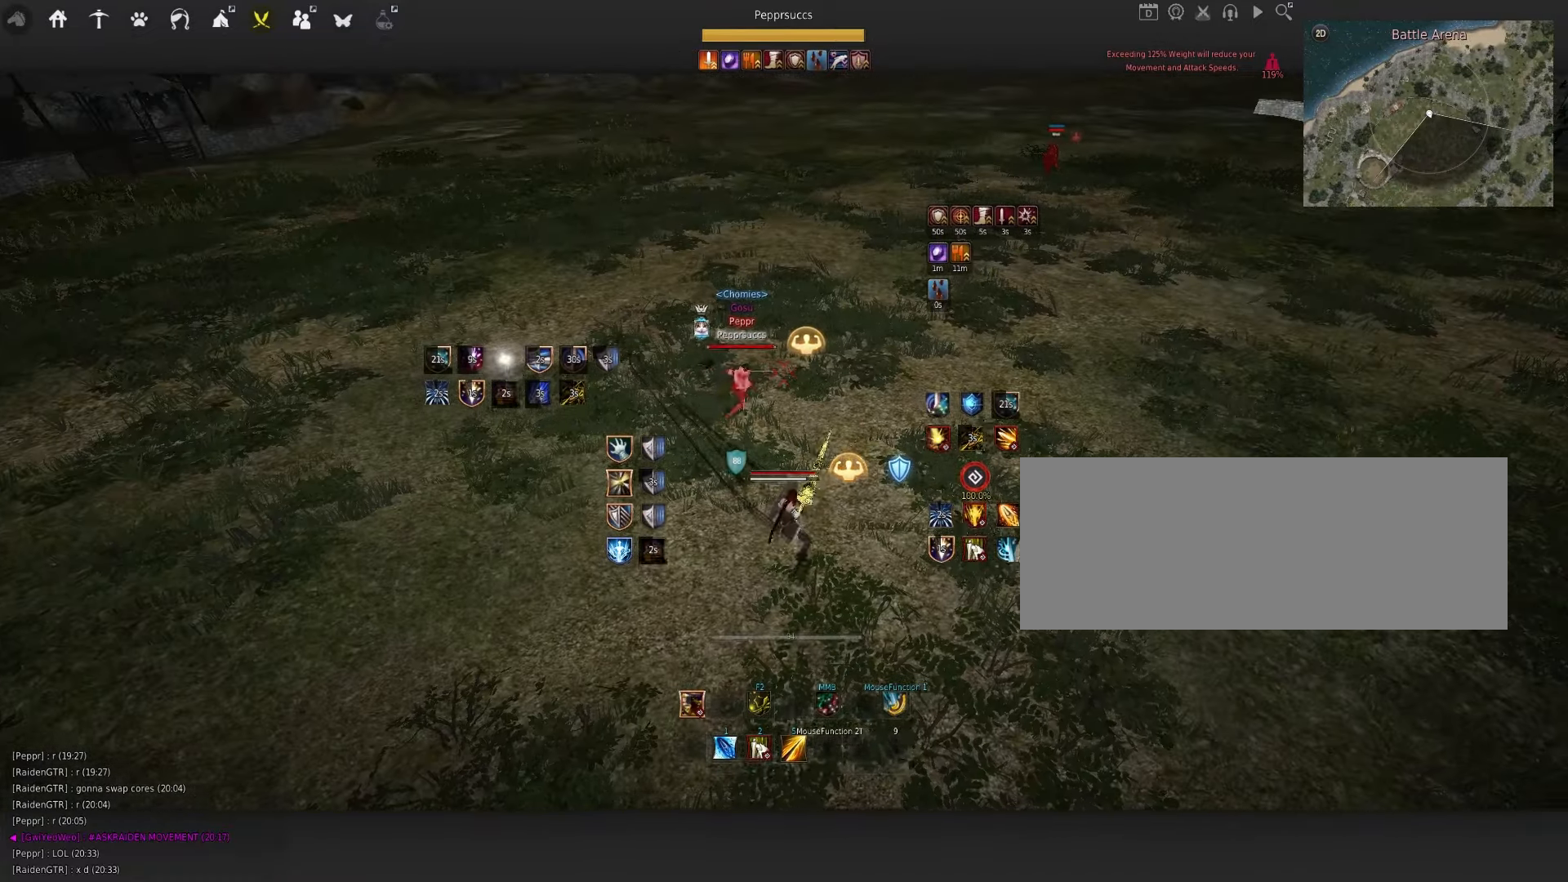
{"keys": ["d", "shift"], "mouse": [], "events": [[366, "d", "down"], [366, "shift", "down"]]}
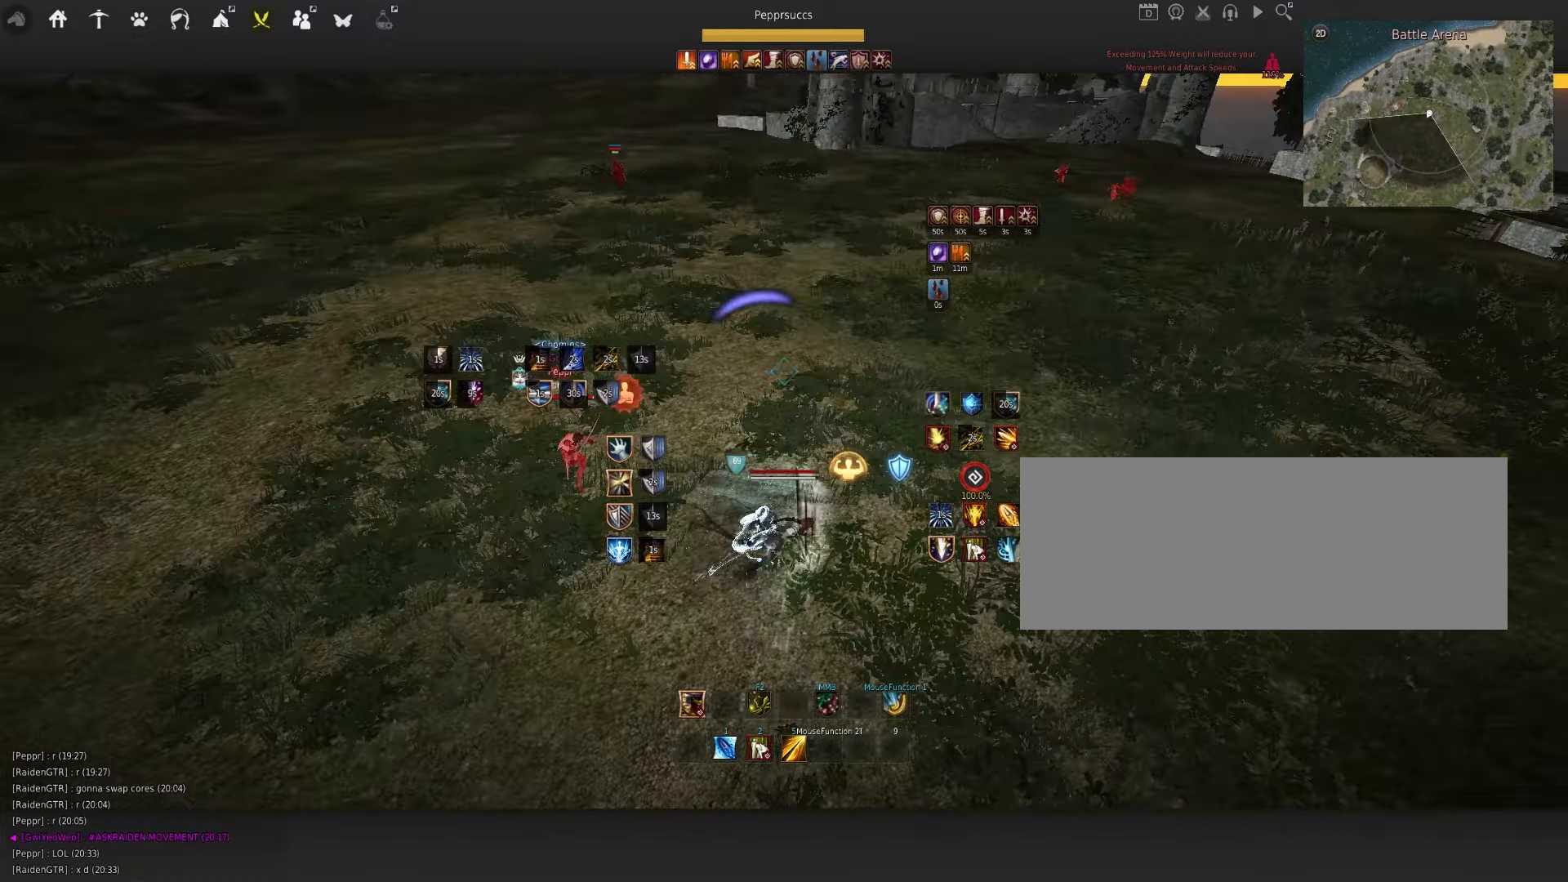
{"keys": ["s"], "mouse": [], "events": [[50, "shift", "up"], [216, "mouse_right", "down"], [416, "d", "up"], [483, "mouse_right", "up"], [500, "s", "down"]]}
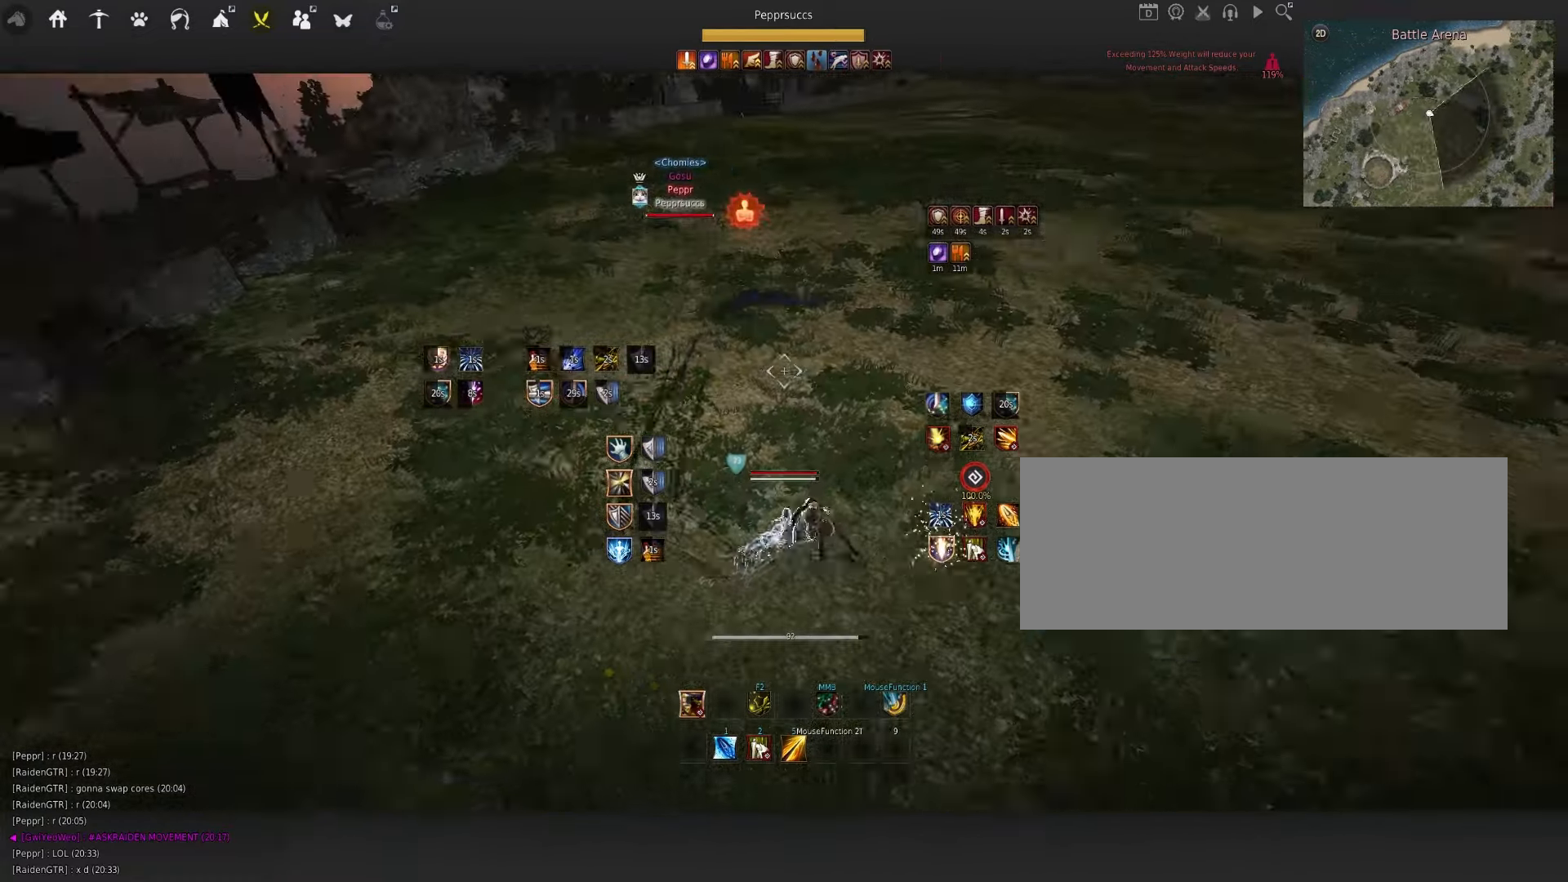
{"keys": ["d"], "mouse": ["right"], "events": [[66, "e", "down"], [183, "e", "up"], [183, "s", "up"], [300, "d", "down"], [333, "mouse_right", "down"]]}
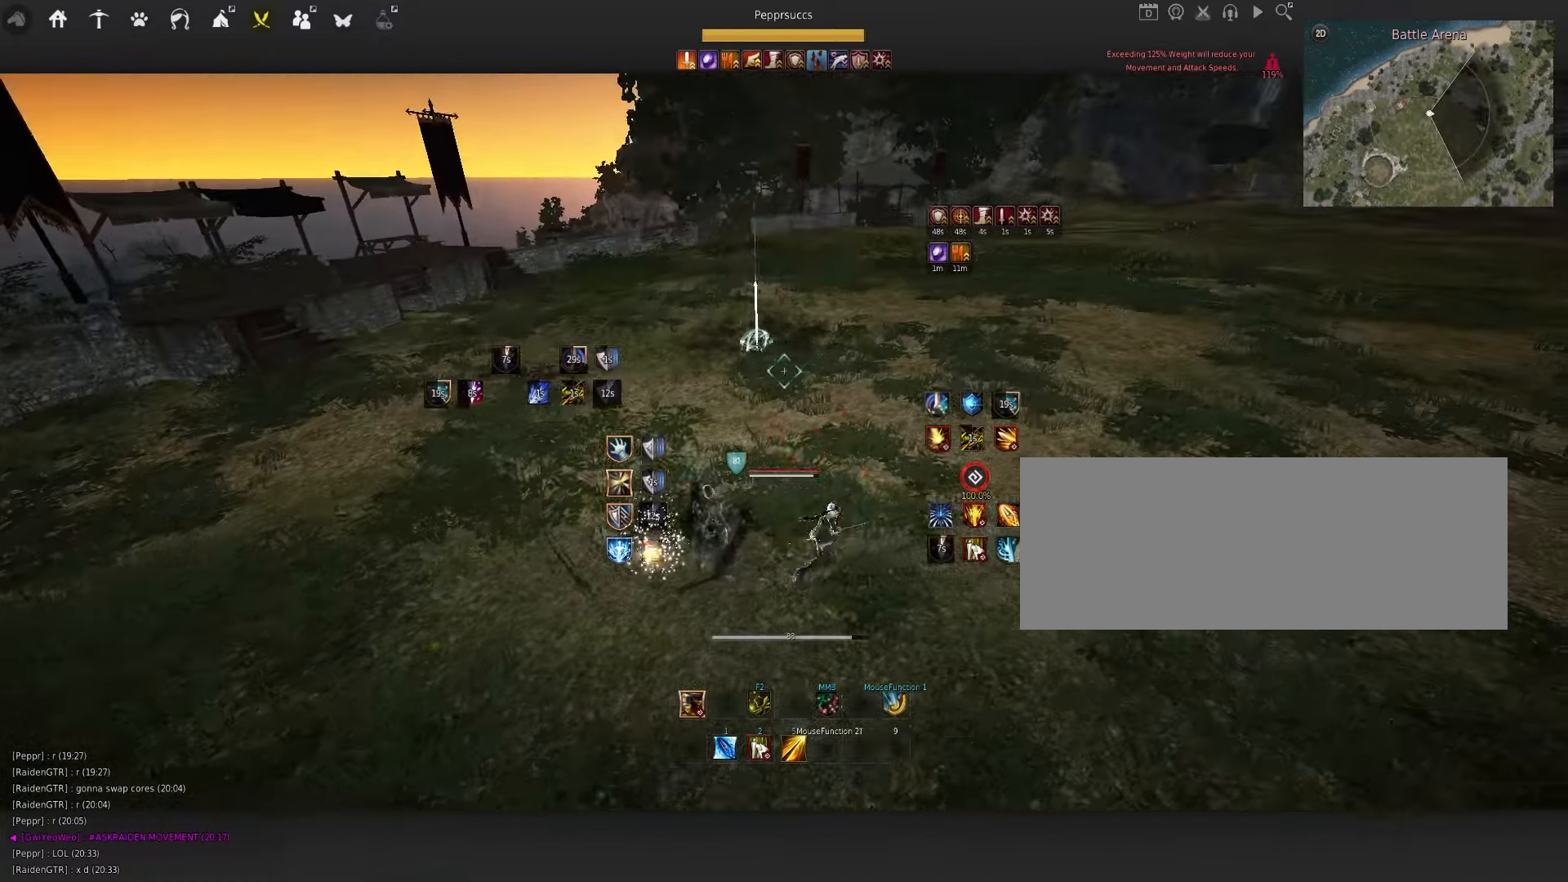
{"keys": ["space"], "mouse": ["left"], "events": [[133, "d", "up"], [216, "mouse_right", "up"], [250, "space", "down"], [366, "q", "down"], [450, "q", "up"], [483, "mouse_left", "down"]]}
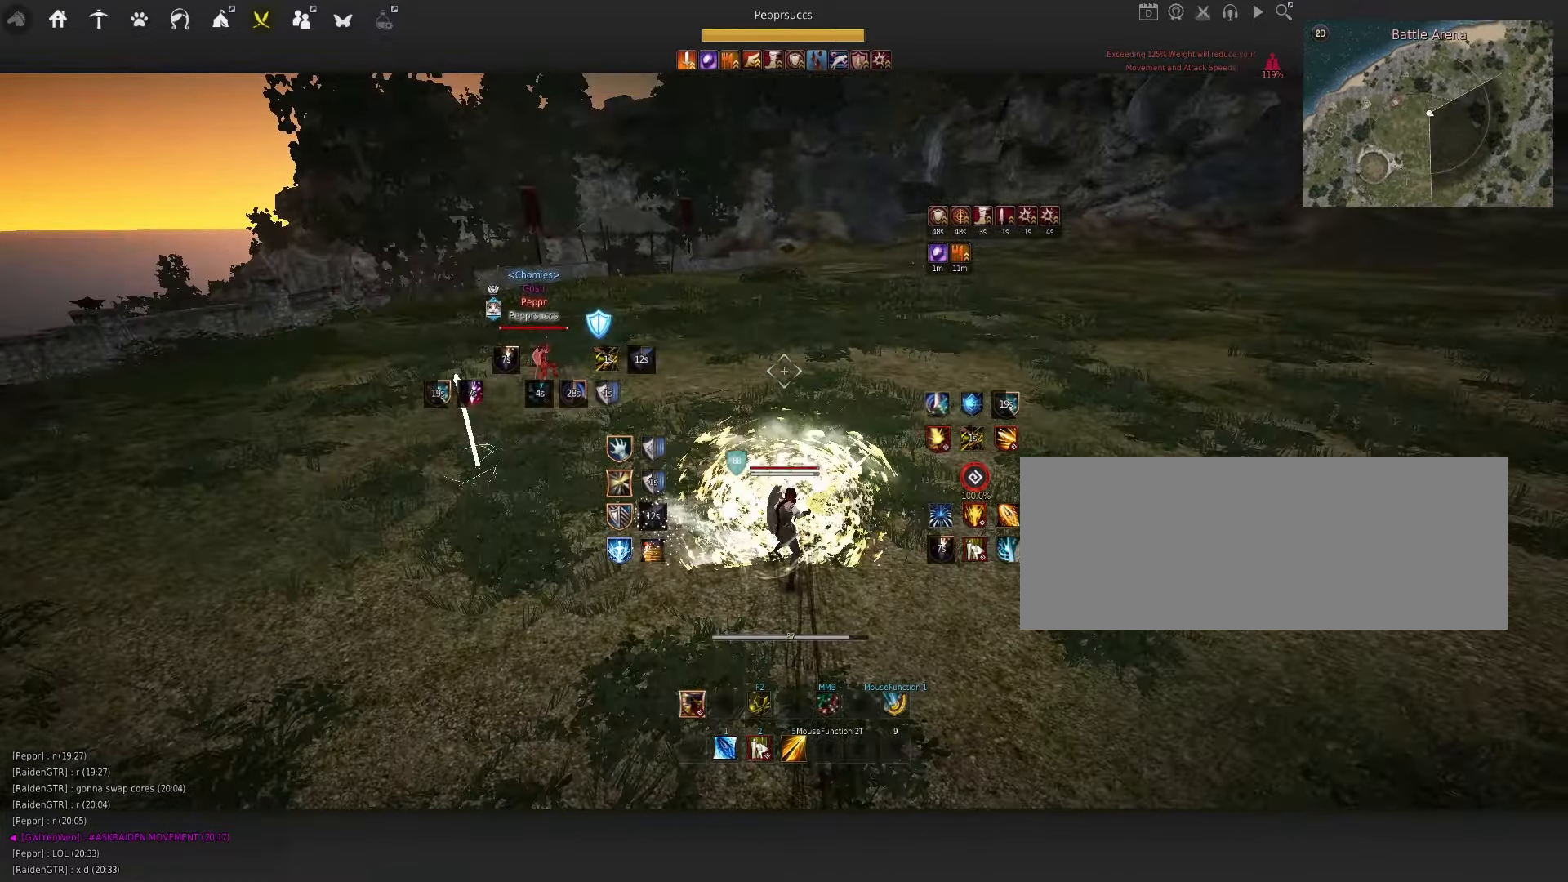
{"keys": [], "mouse": [], "events": [[50, "mouse_left", "up"], [100, "q", "down"], [116, "space", "up"], [200, "f", "down"], [216, "q", "up"], [316, "f", "up"]]}
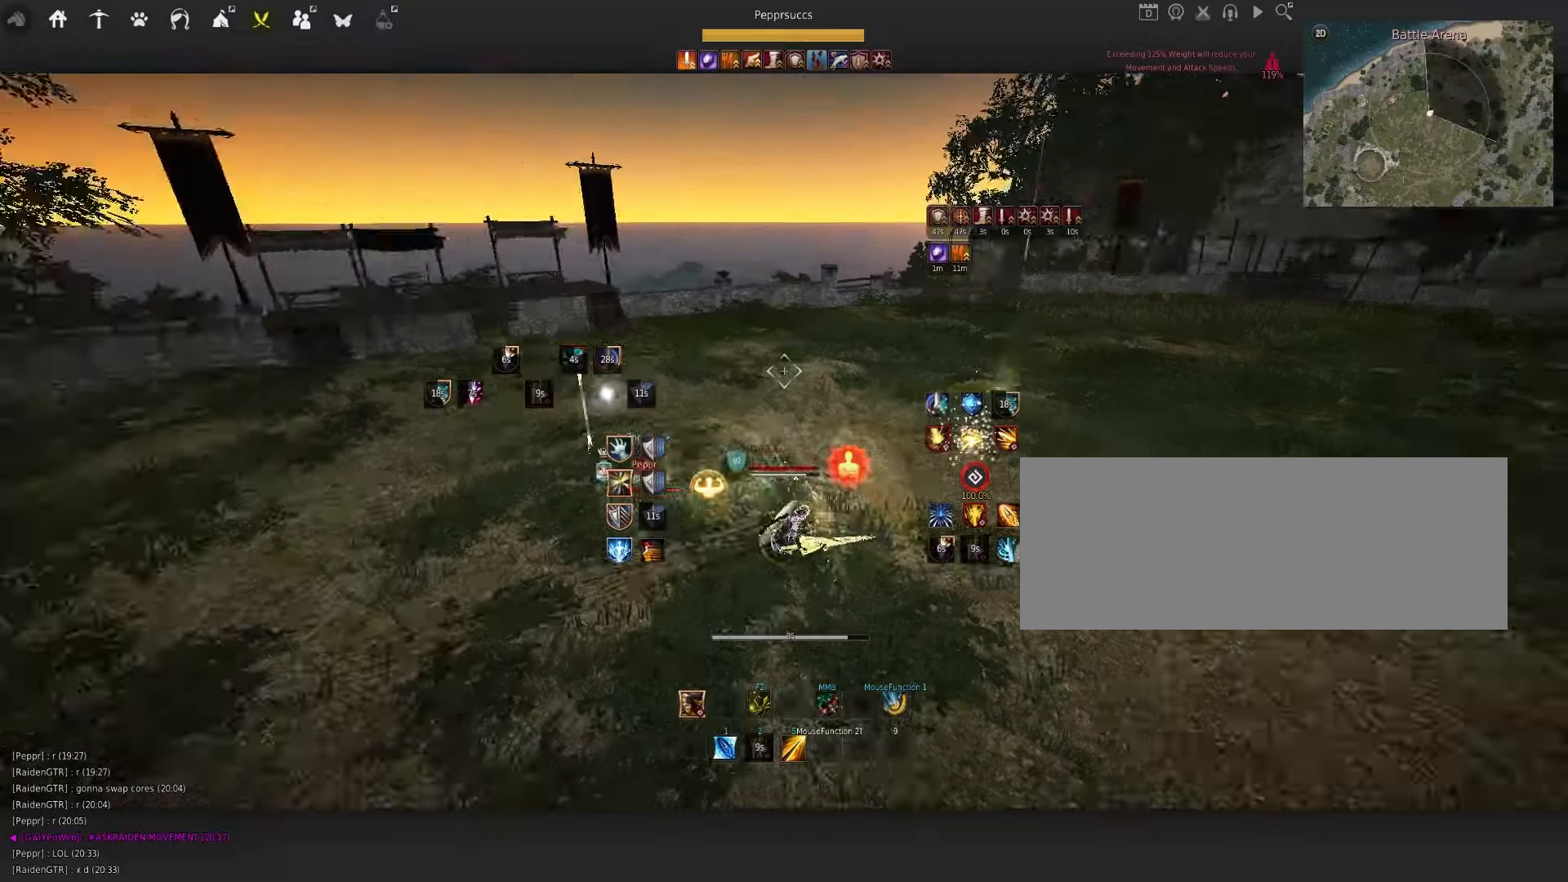
{"keys": [], "mouse": [], "events": [[33, "mouse_left", "down"], [500, "mouse_left", "up"]]}
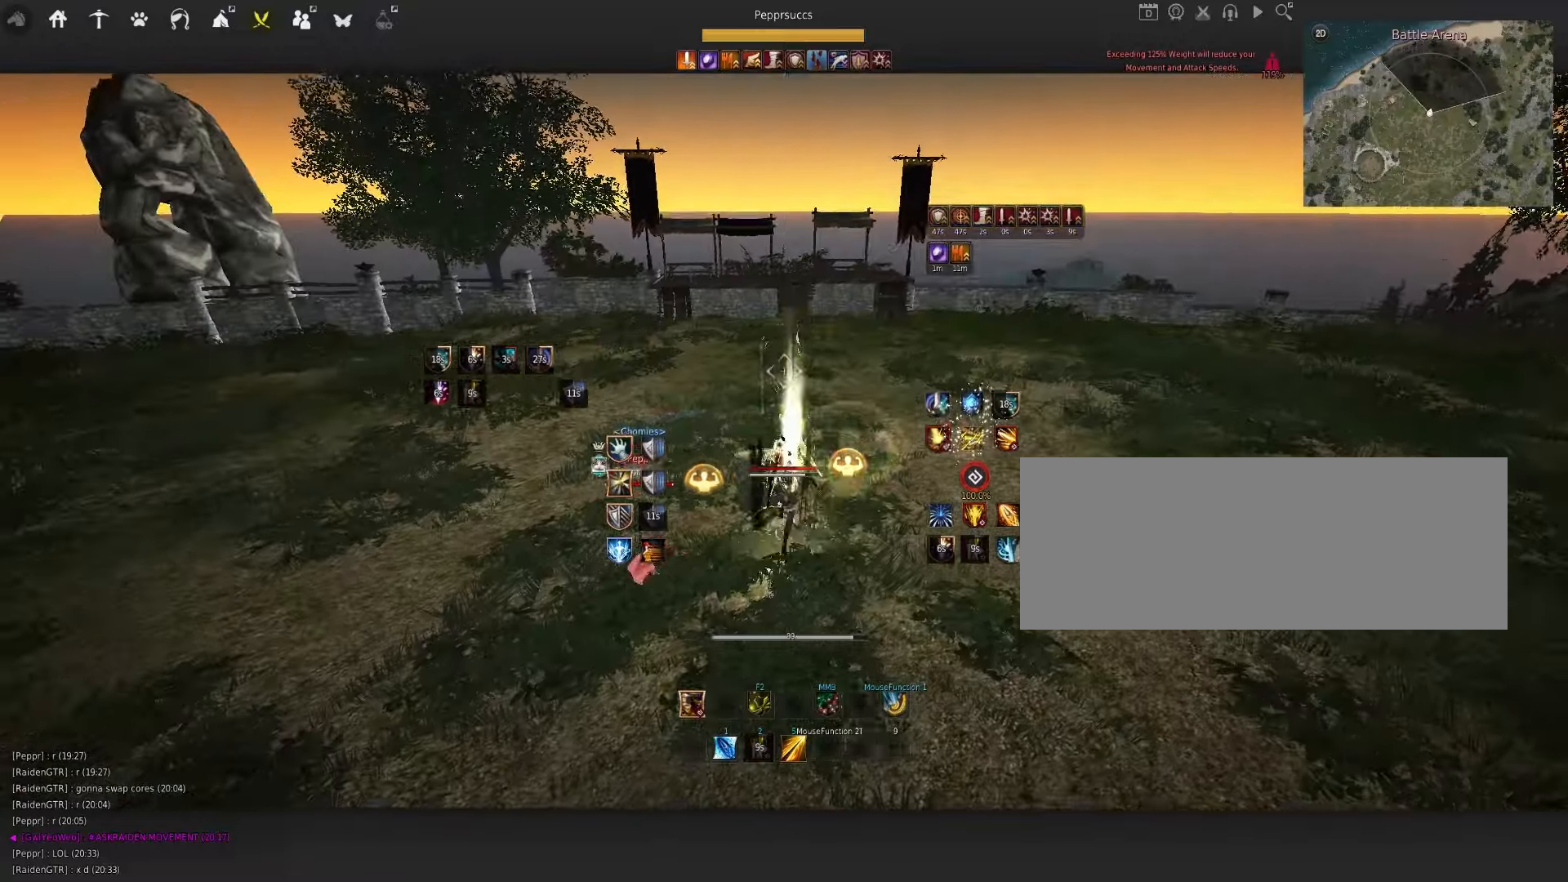
{"keys": ["q"], "mouse": [], "events": [[400, "q", "down"]]}
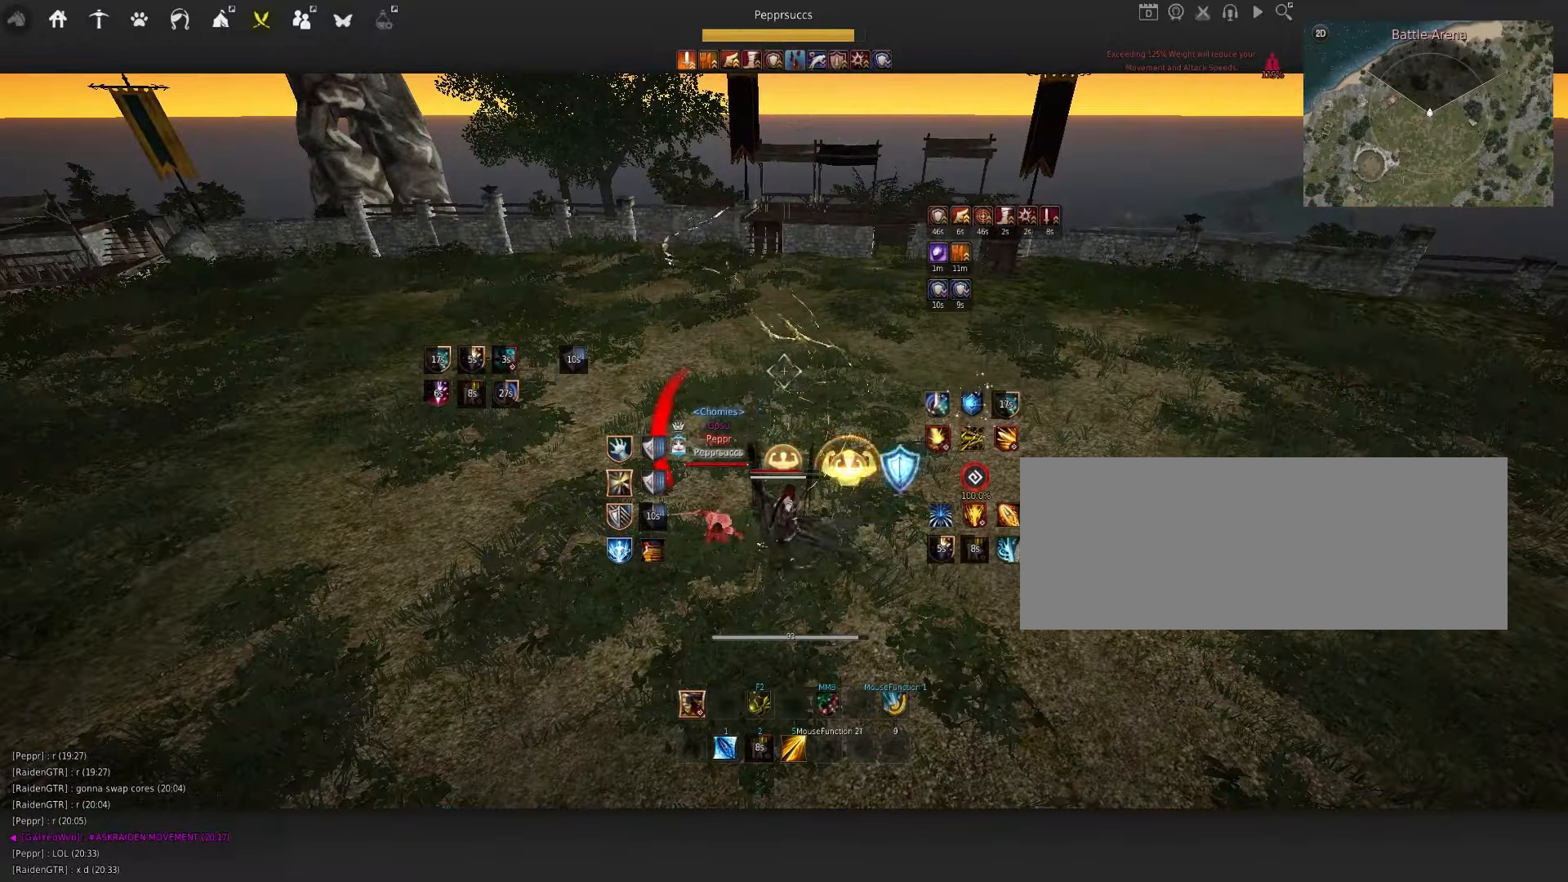
{"keys": ["s"], "mouse": ["left"], "events": [[150, "s", "down"], [200, "q", "up"], [233, "mouse_left", "down"]]}
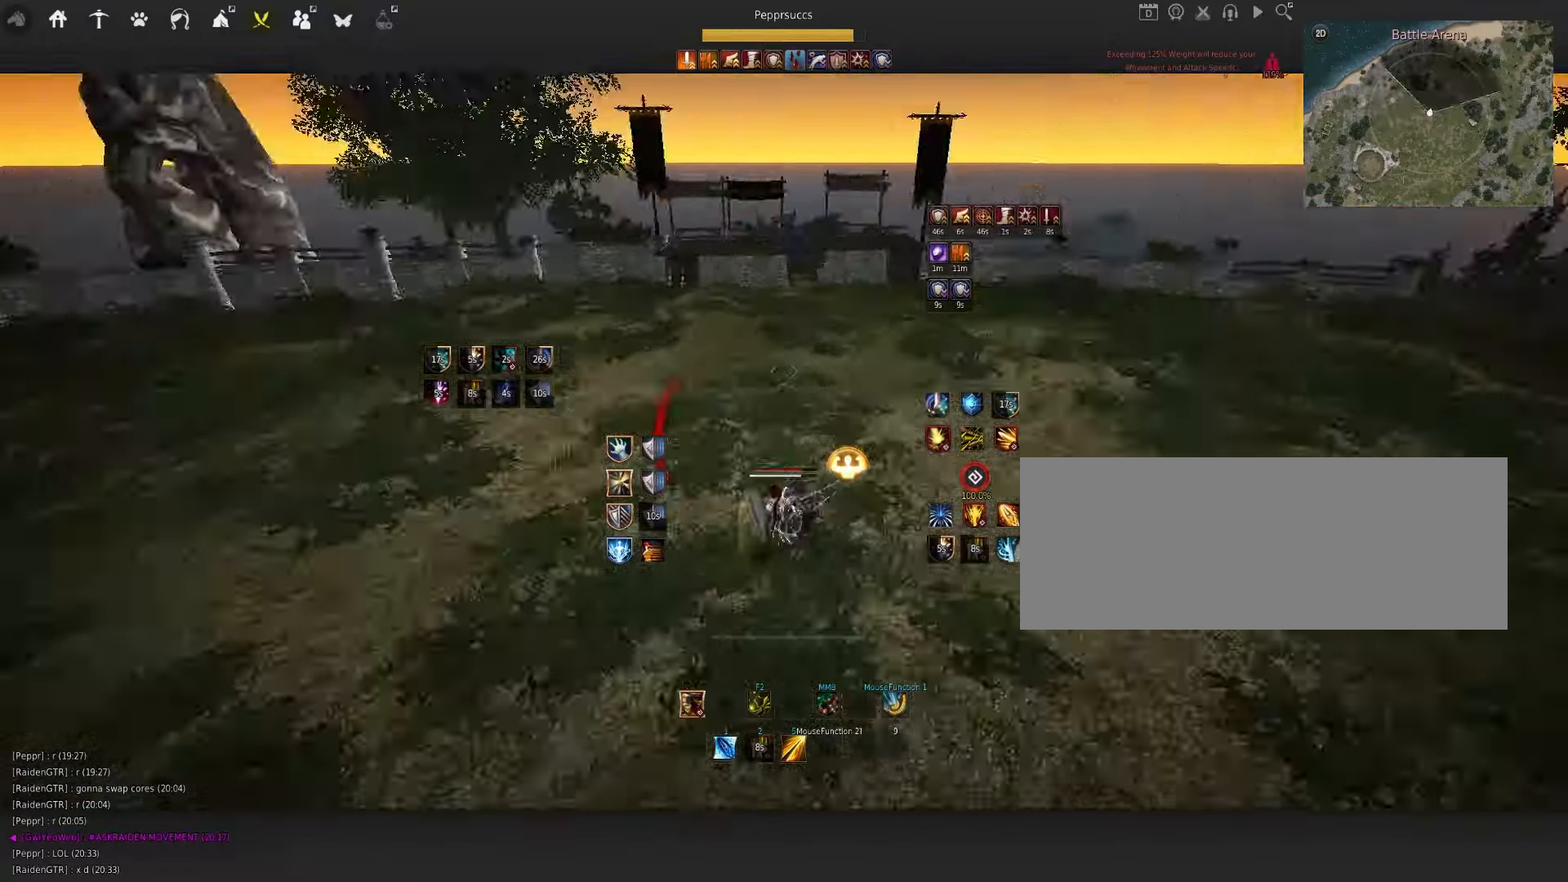
{"keys": ["s"], "mouse": ["left"], "events": []}